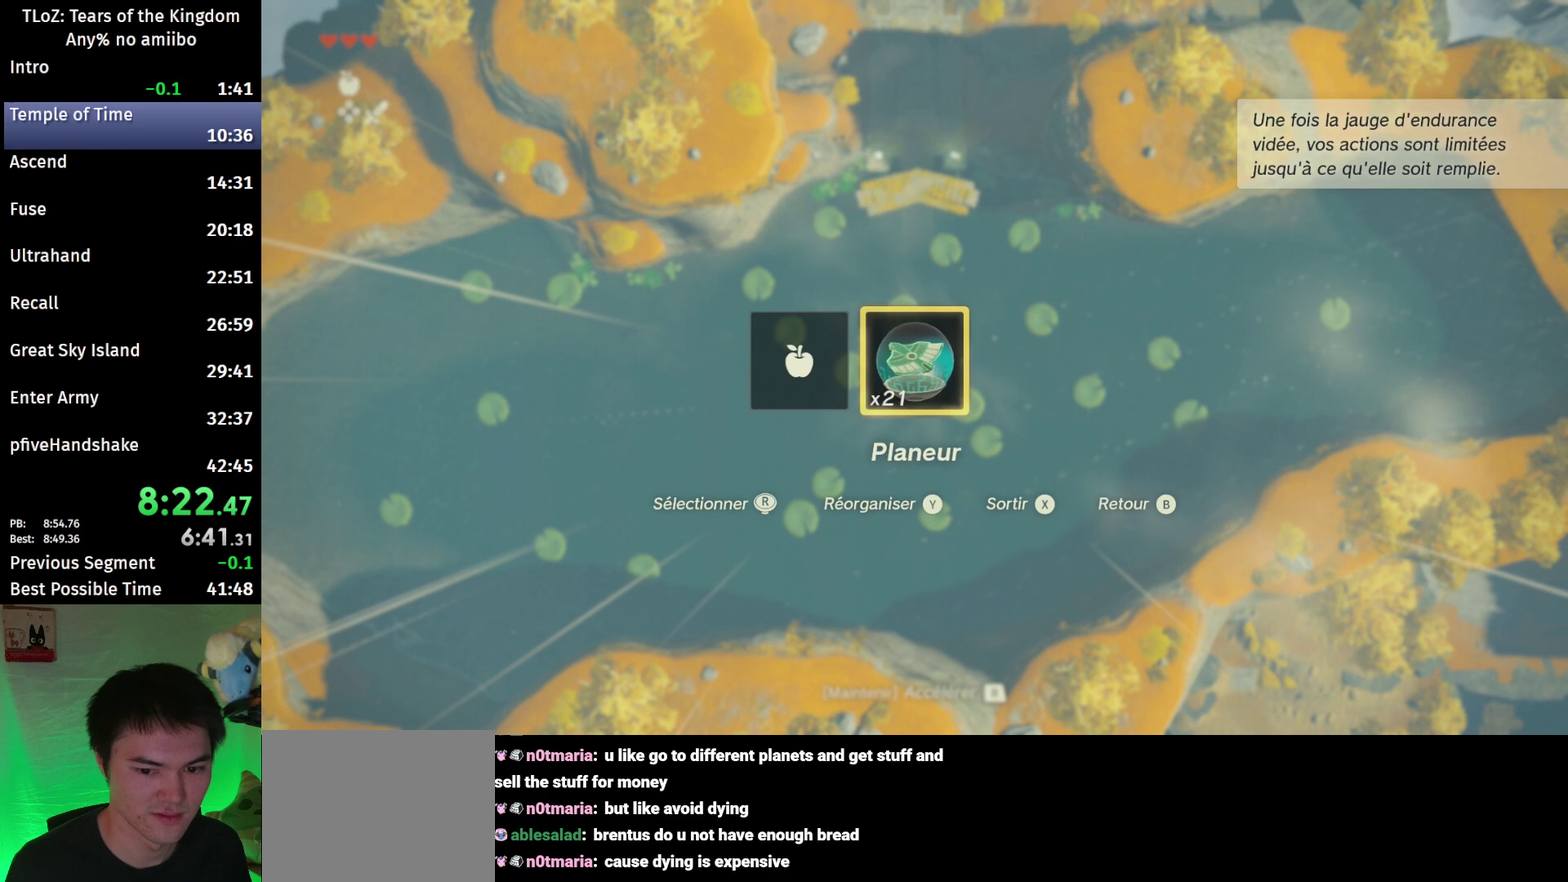
Gameplay with a controller (Nintendo layout); each line is a JSON object with the inputs held at the frame after it. "events" lists button and stick changes between this image and that frame as [ms after this image, input, new state], when the widget could be followed in between. This overlay highlights the sticks when they move; stick clicks (L3 R3) are not distinguishable. Not read: L3 R3.
{"buttons": [], "left_stick": "up", "right_stick": "center", "events": [[267, "B", "down"], [333, "Y", "down"], [433, "B", "up"], [433, "Y", "up"], [467, "R1", "up"]]}
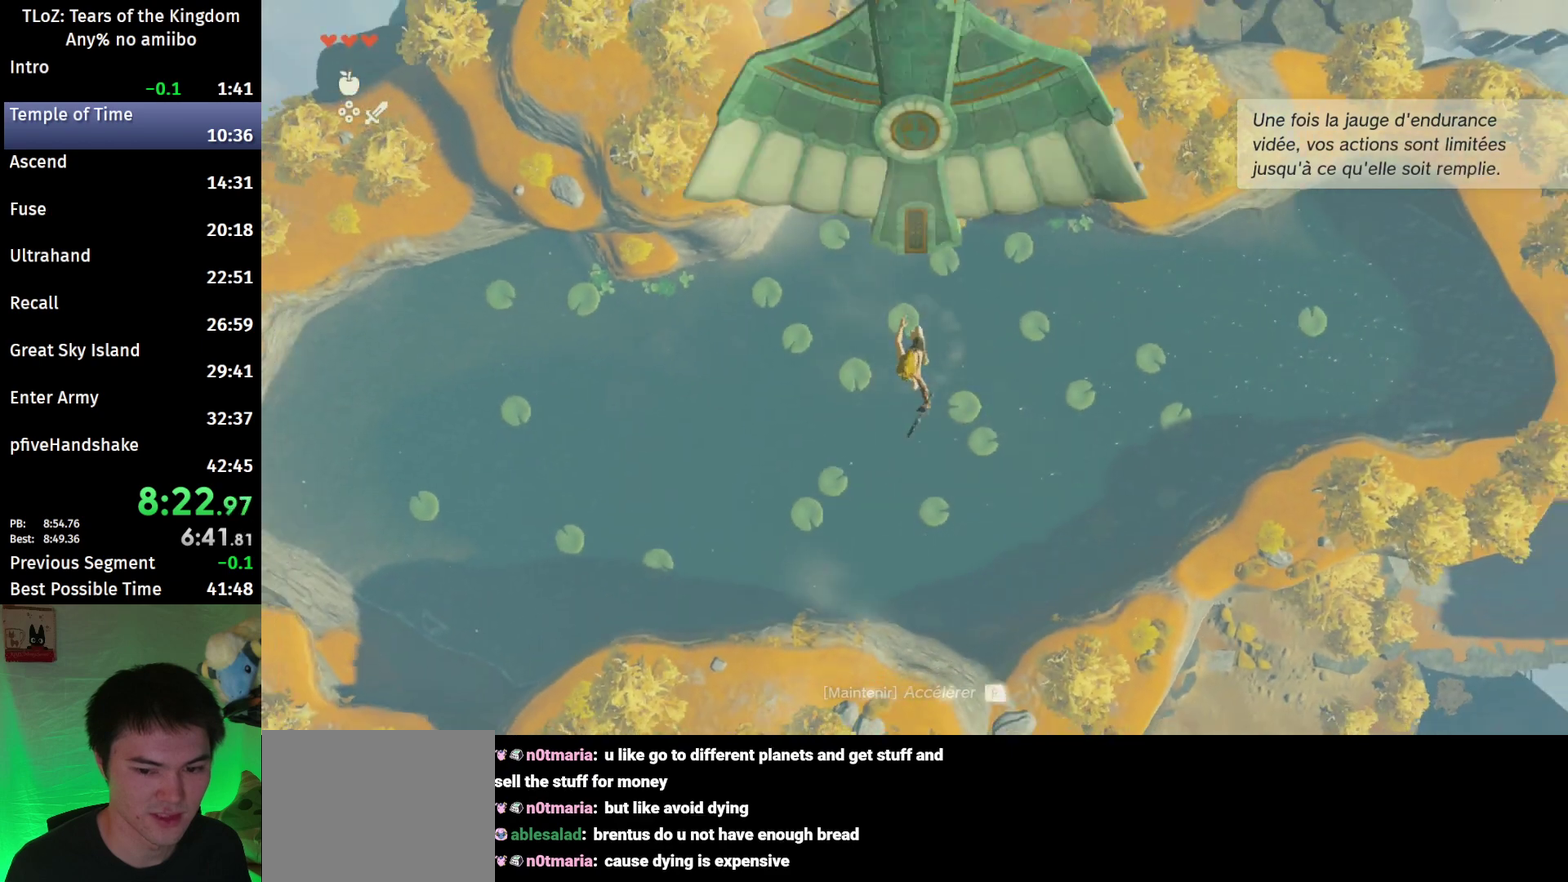
{"buttons": [], "left_stick": "up", "right_stick": "center", "events": [[67, "right_stick", "down"], [200, "right_stick", "center"]]}
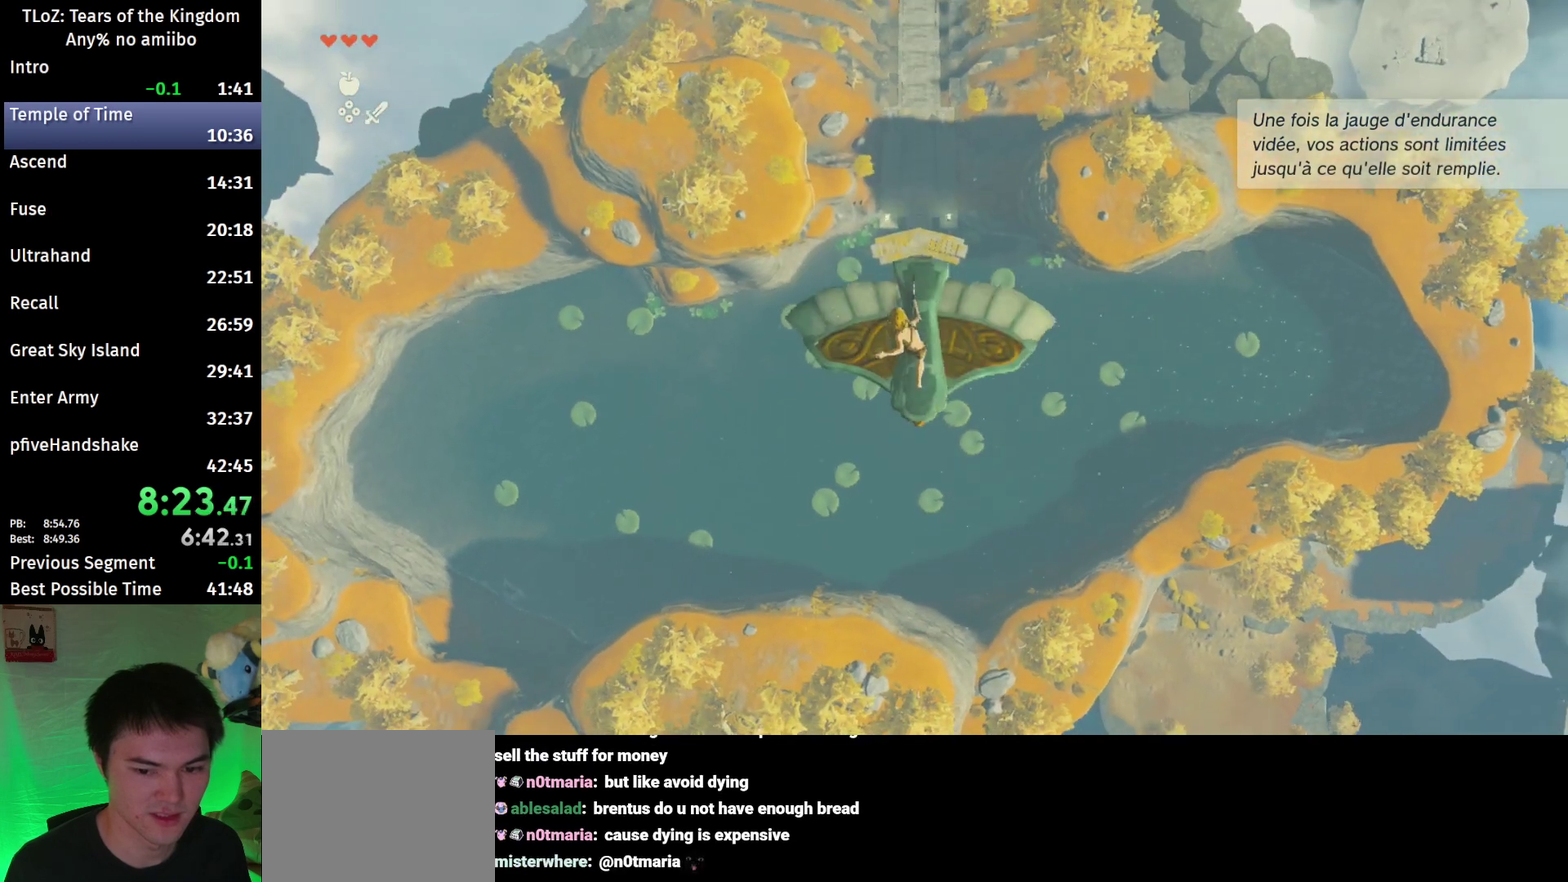
{"buttons": [], "left_stick": "up", "right_stick": "center", "events": [[67, "R1", "down"], [100, "left_stick", "center"], [167, "R1", "up"], [333, "left_stick", "up"]]}
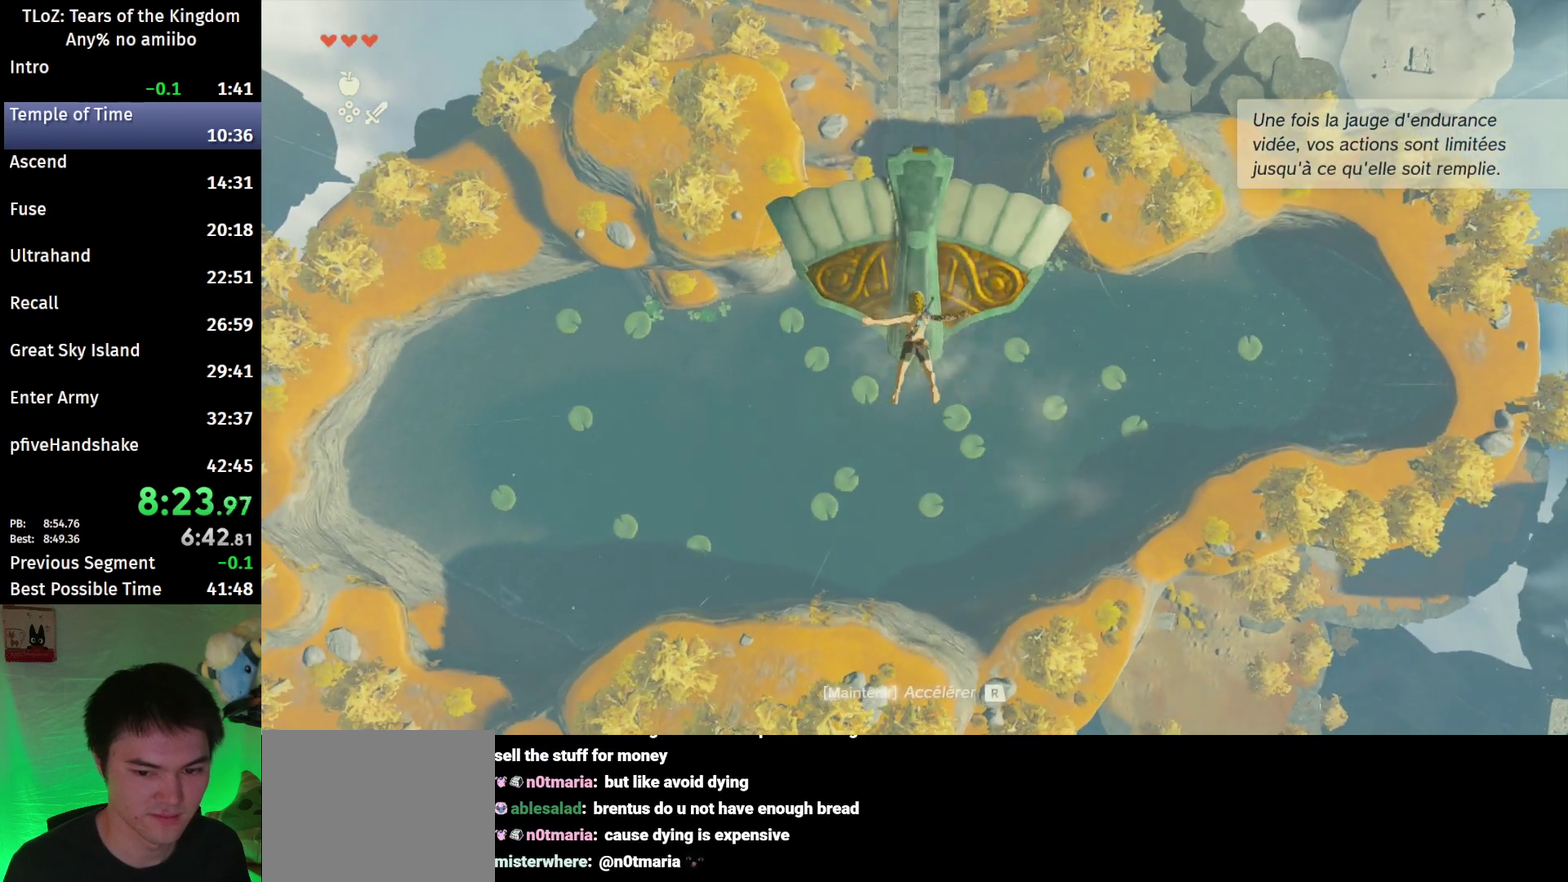
{"buttons": [], "left_stick": "up", "right_stick": "center", "events": [[167, "B", "down"], [300, "B", "up"]]}
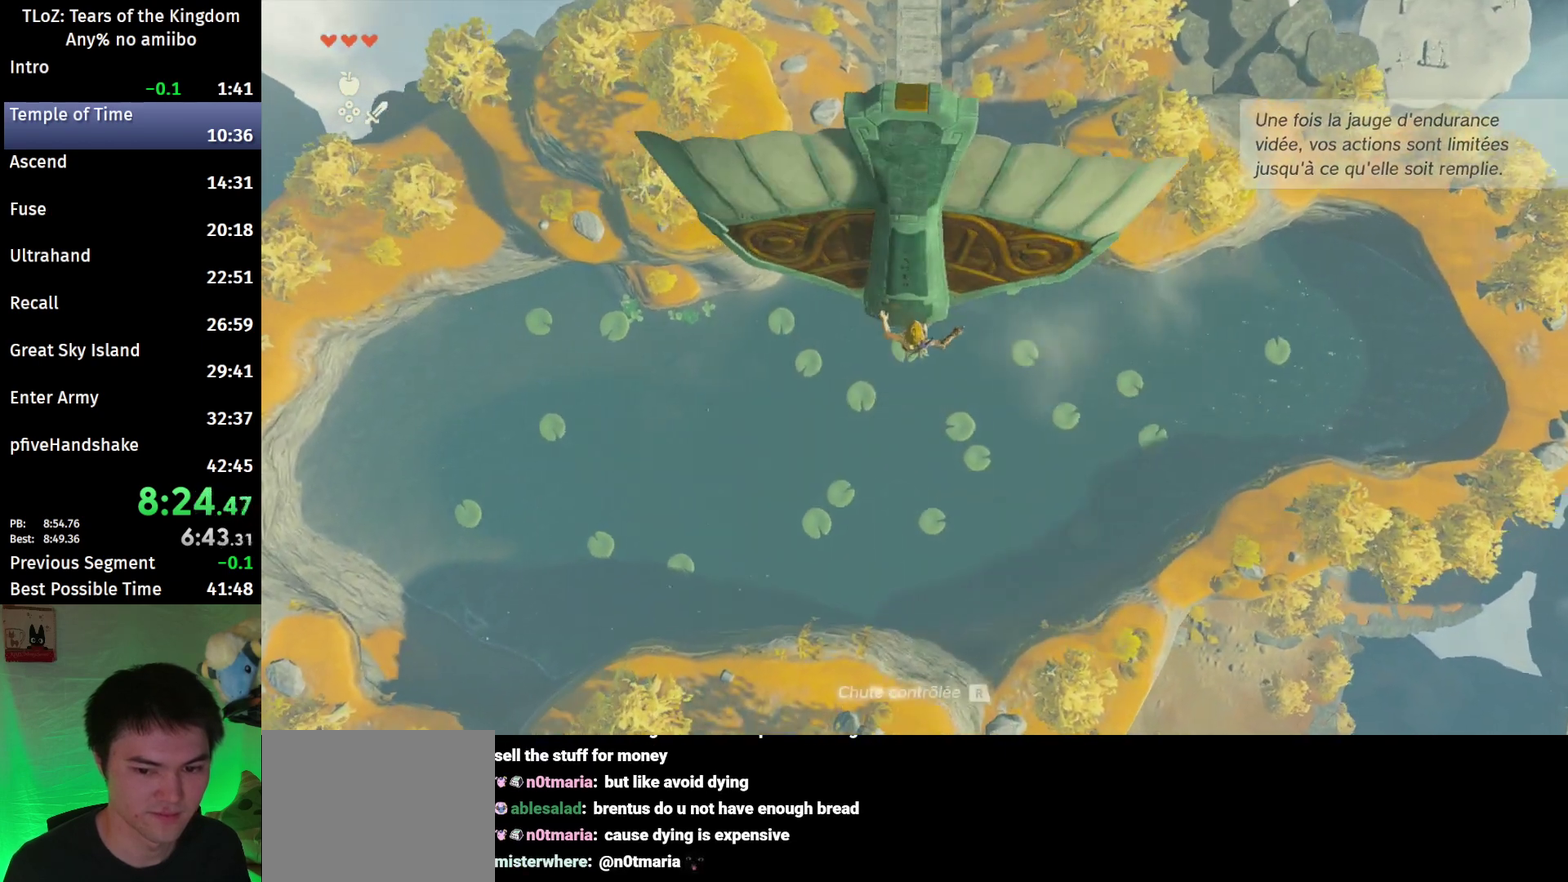
{"buttons": [], "left_stick": "up", "right_stick": "center", "events": [[333, "Y", "down"], [400, "Y", "up"]]}
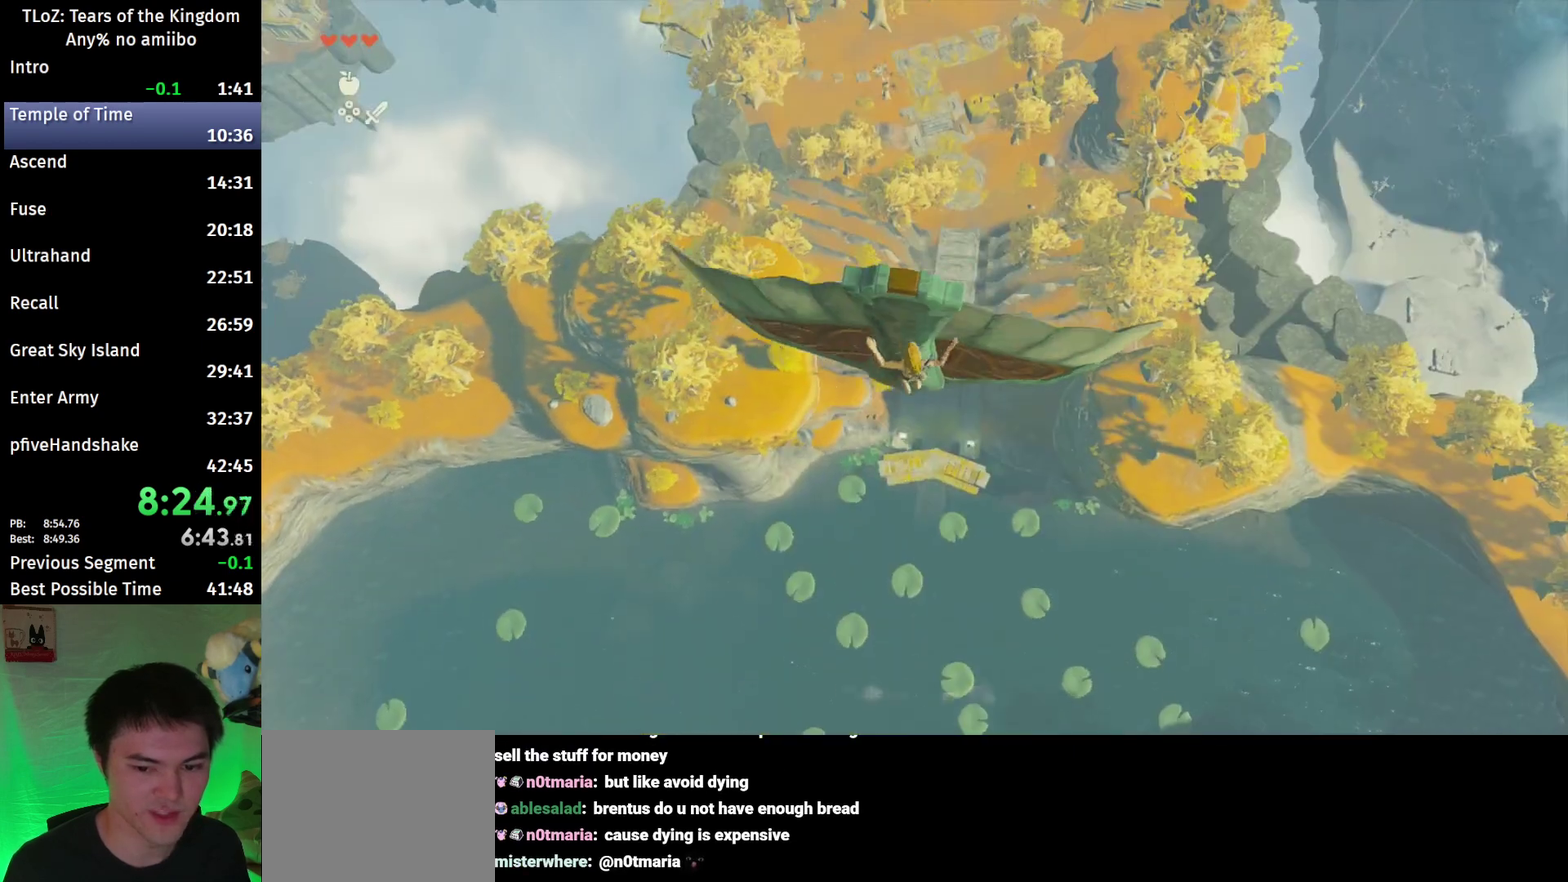
{"buttons": ["Y"], "left_stick": "up", "right_stick": "center", "events": [[33, "right_stick", "down-right"], [167, "right_stick", "center"], [433, "Y", "down"]]}
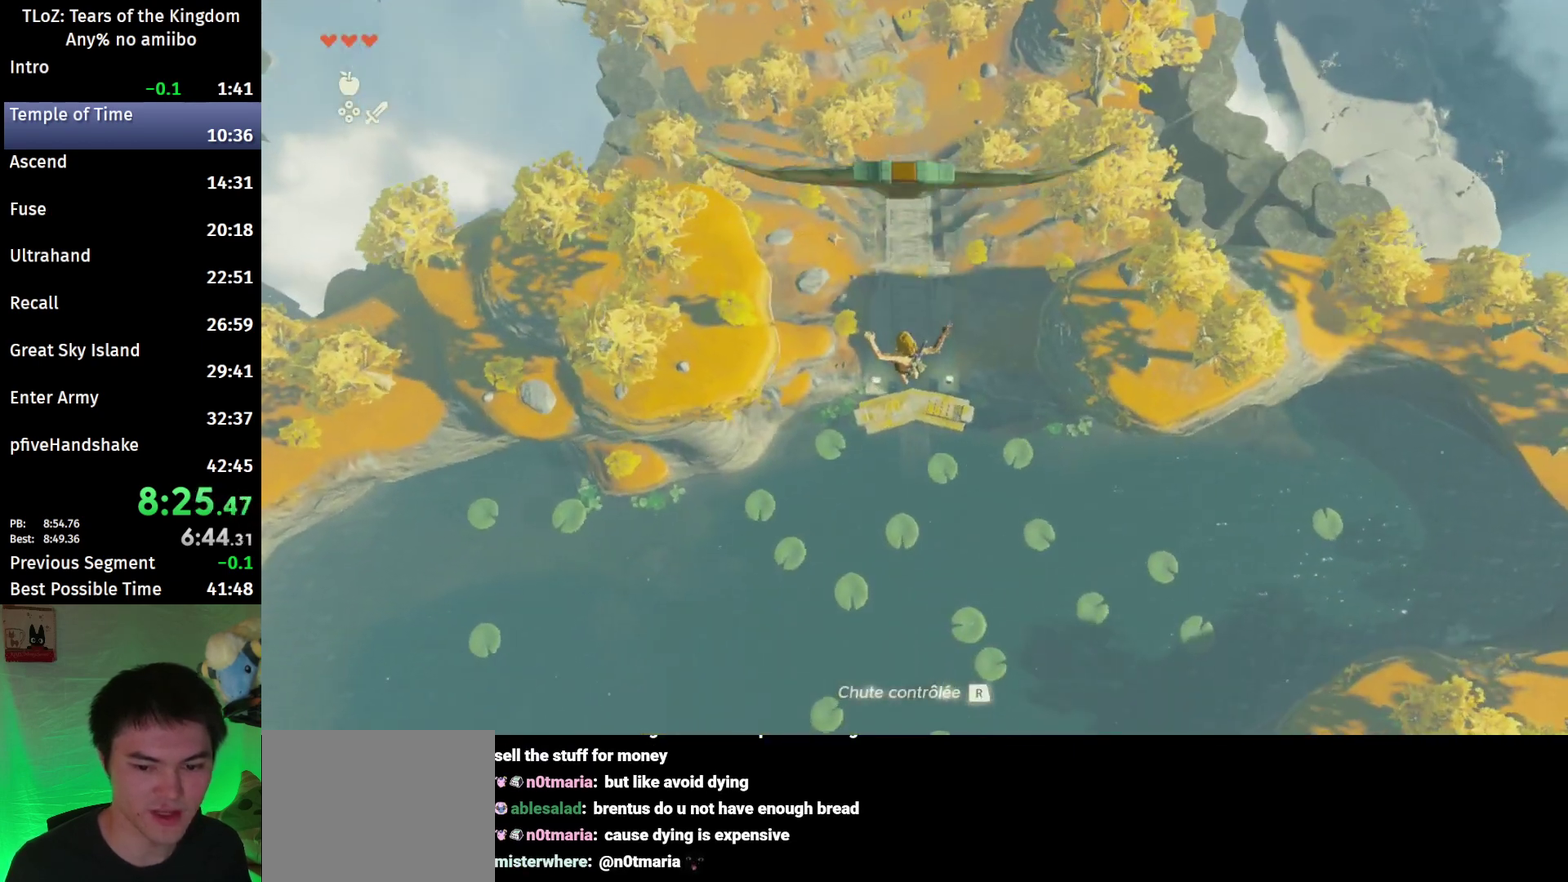
{"buttons": [], "left_stick": "up", "right_stick": "center", "events": [[67, "Y", "up"]]}
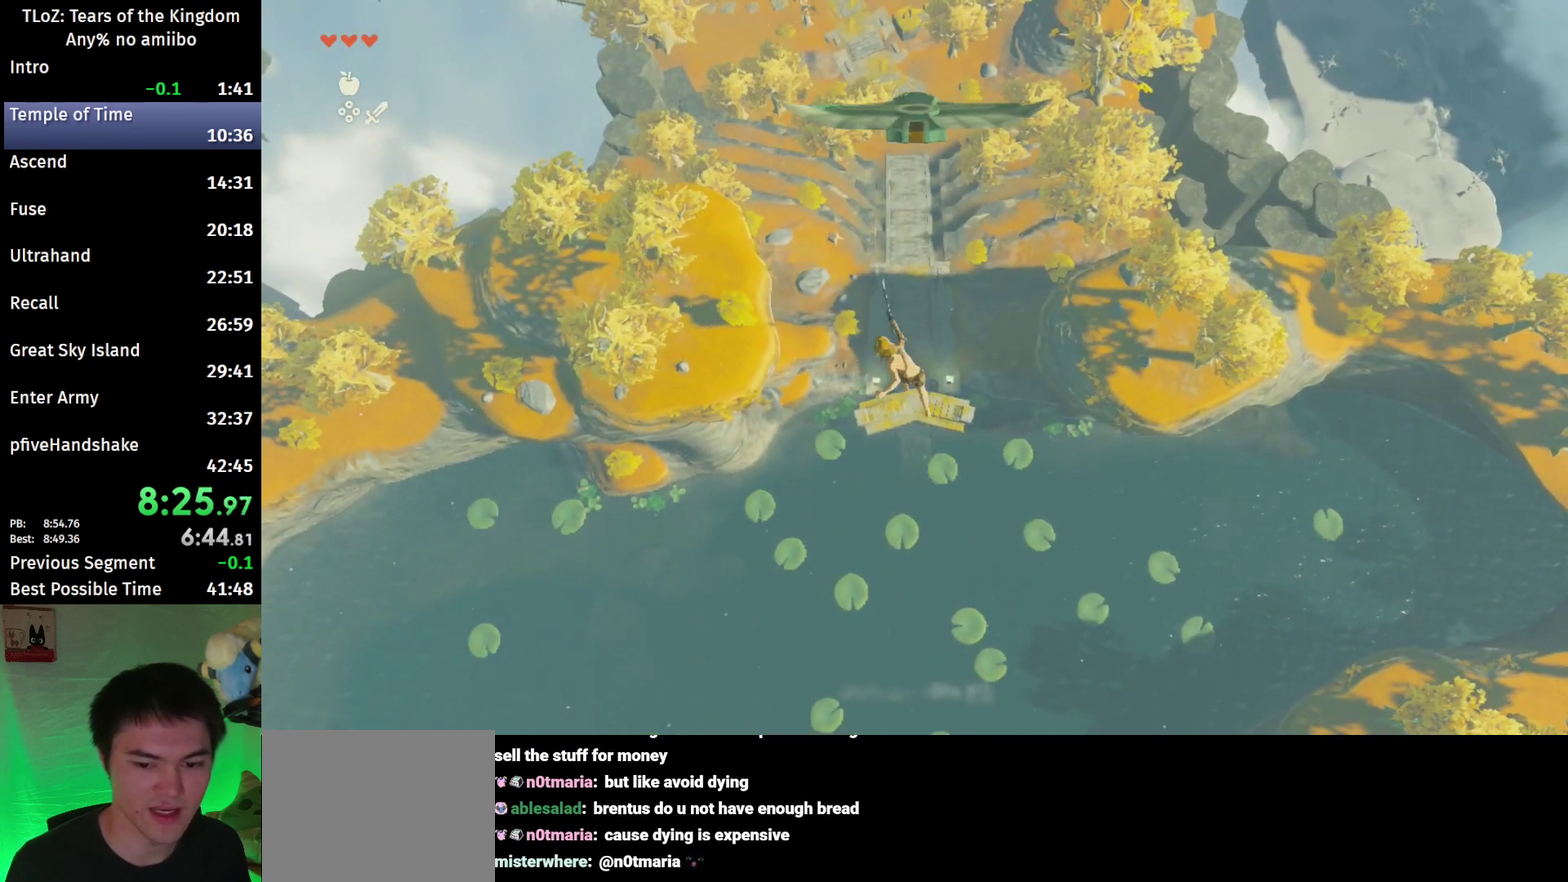
{"buttons": ["X"], "left_stick": "up", "right_stick": "center", "events": [[133, "R1", "down"], [233, "R1", "up"], [433, "X", "down"]]}
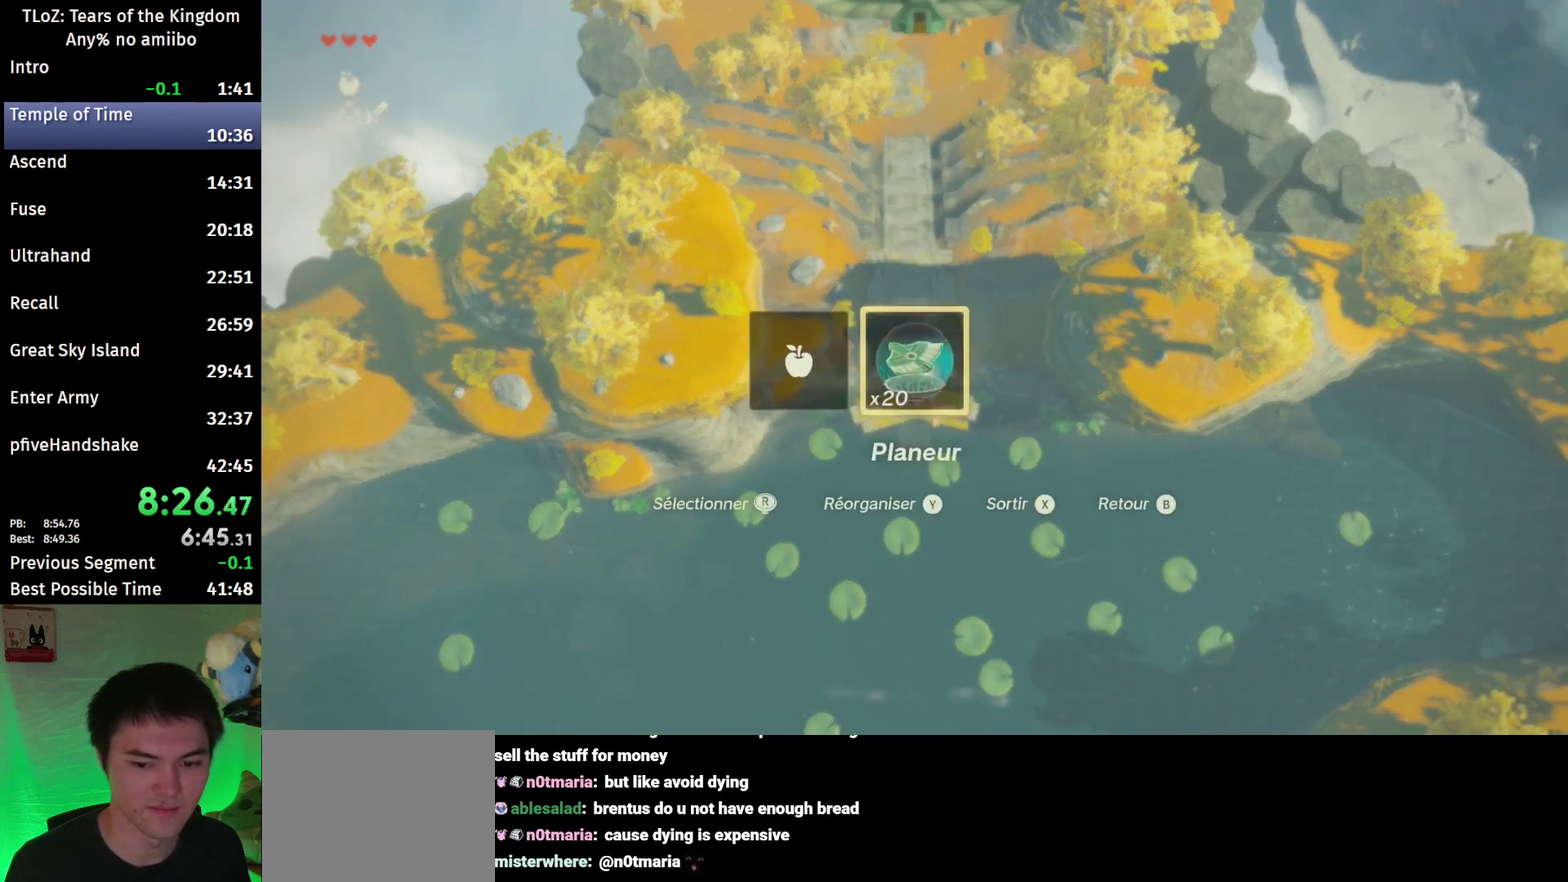
{"buttons": ["B"], "left_stick": "up", "right_stick": "center", "events": [[67, "X", "up"], [467, "B", "down"]]}
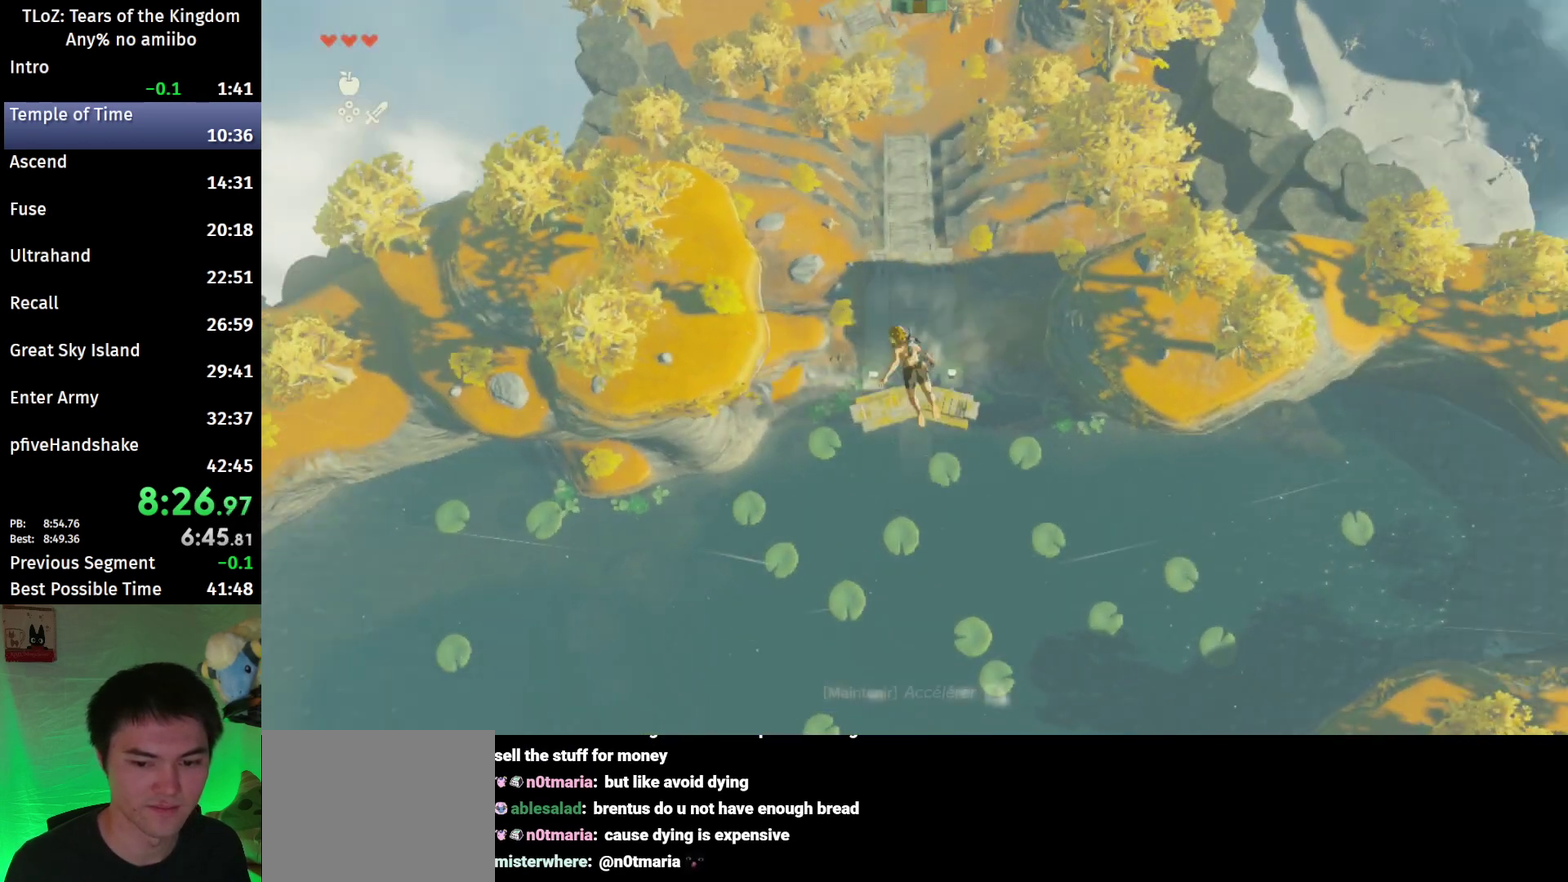
{"buttons": [], "left_stick": "center", "right_stick": "center", "events": [[33, "Y", "down"], [133, "B", "up"], [133, "Y", "up"], [300, "right_stick", "down"], [433, "left_stick", "center"], [467, "right_stick", "center"]]}
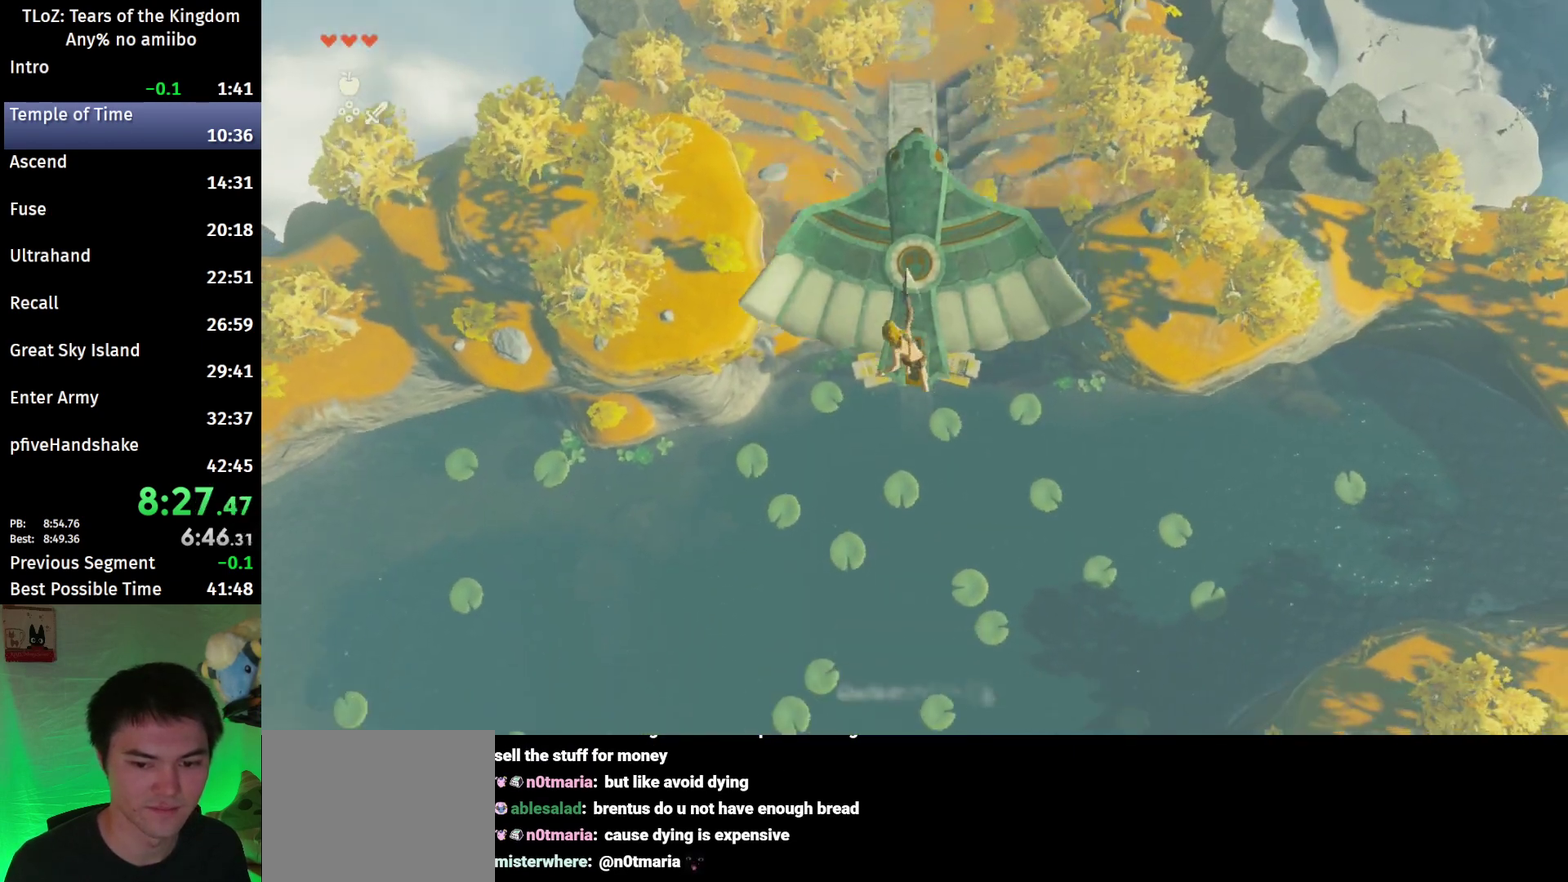
{"buttons": ["R1"], "left_stick": "center", "right_stick": "center", "events": [[267, "R1", "down"], [267, "left_stick", "down"], [333, "left_stick", "center"], [367, "R1", "up"], [500, "R1", "down"]]}
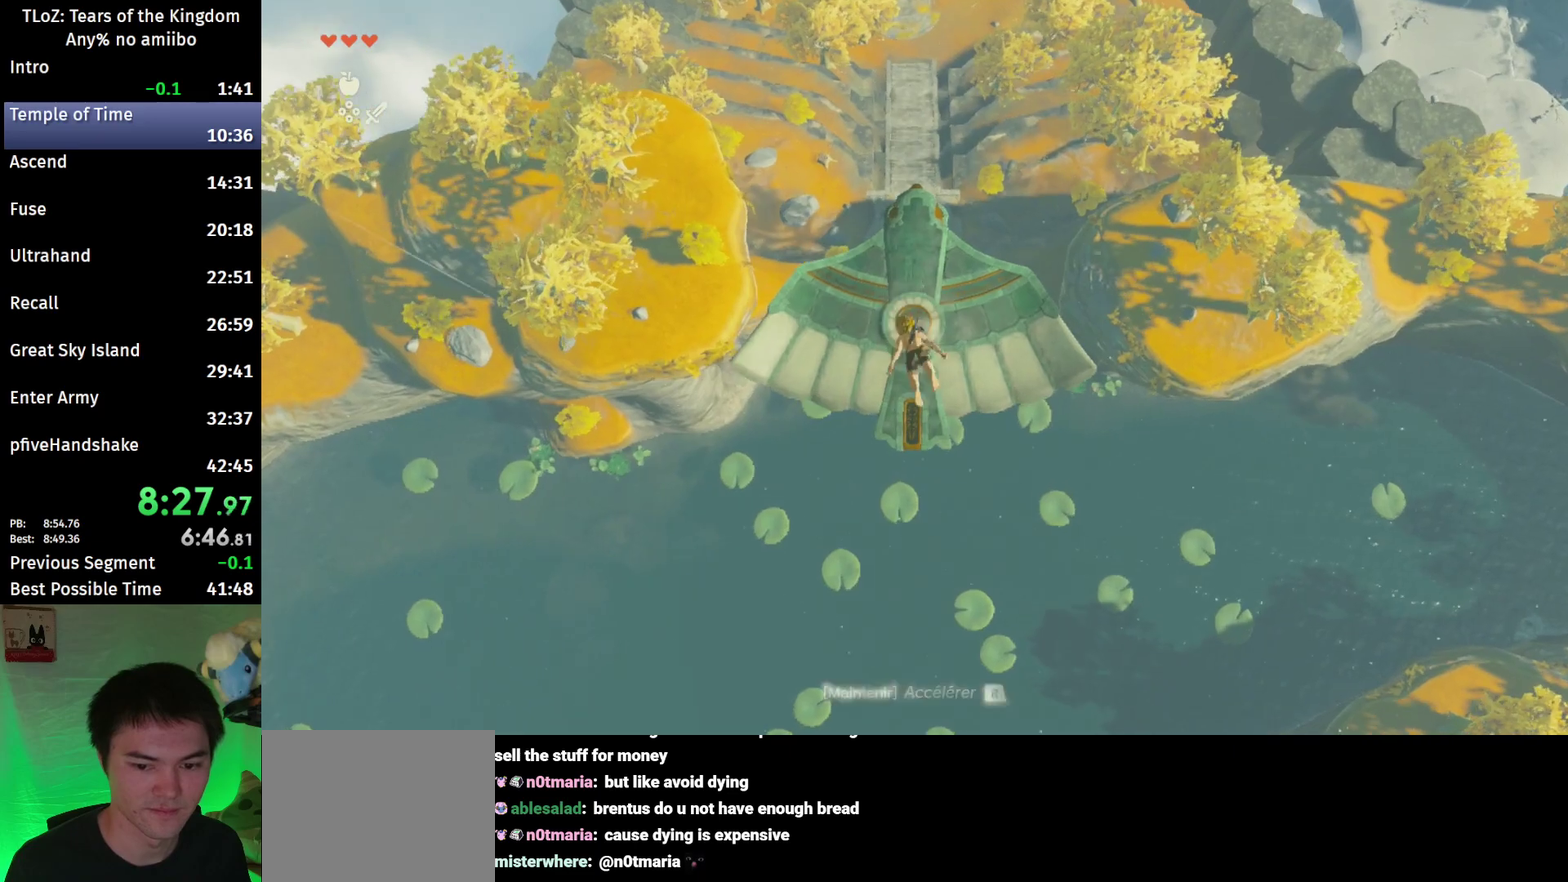
{"buttons": [], "left_stick": "center", "right_stick": "center", "events": [[33, "R1", "up"], [200, "left_stick", "up"], [500, "left_stick", "center"]]}
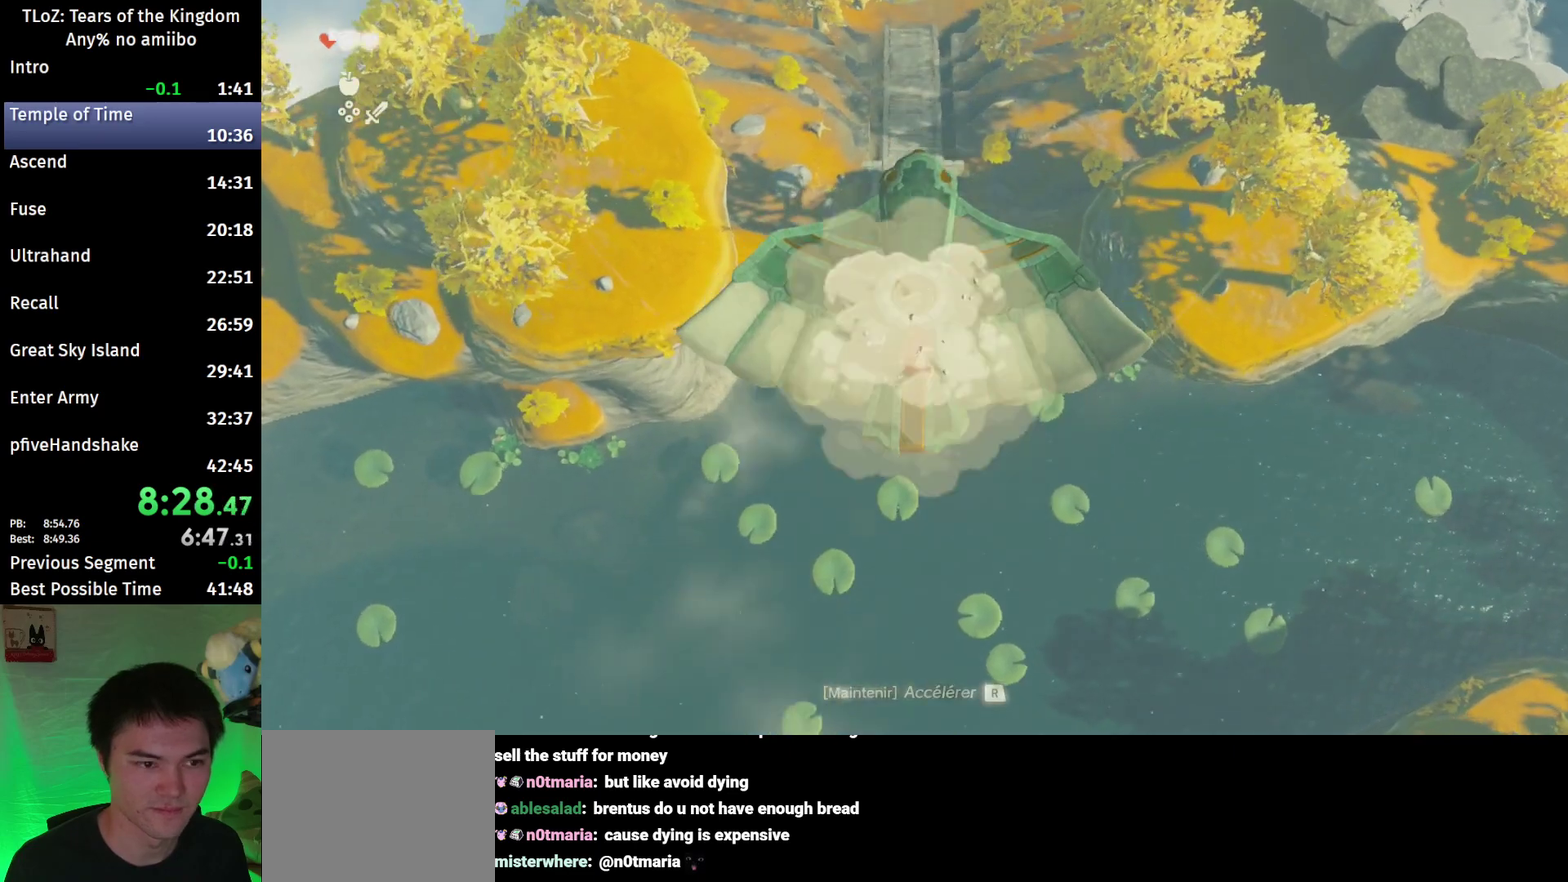
{"buttons": ["L2"], "left_stick": "up", "right_stick": "center", "events": [[267, "L2", "down"], [367, "left_stick", "up"]]}
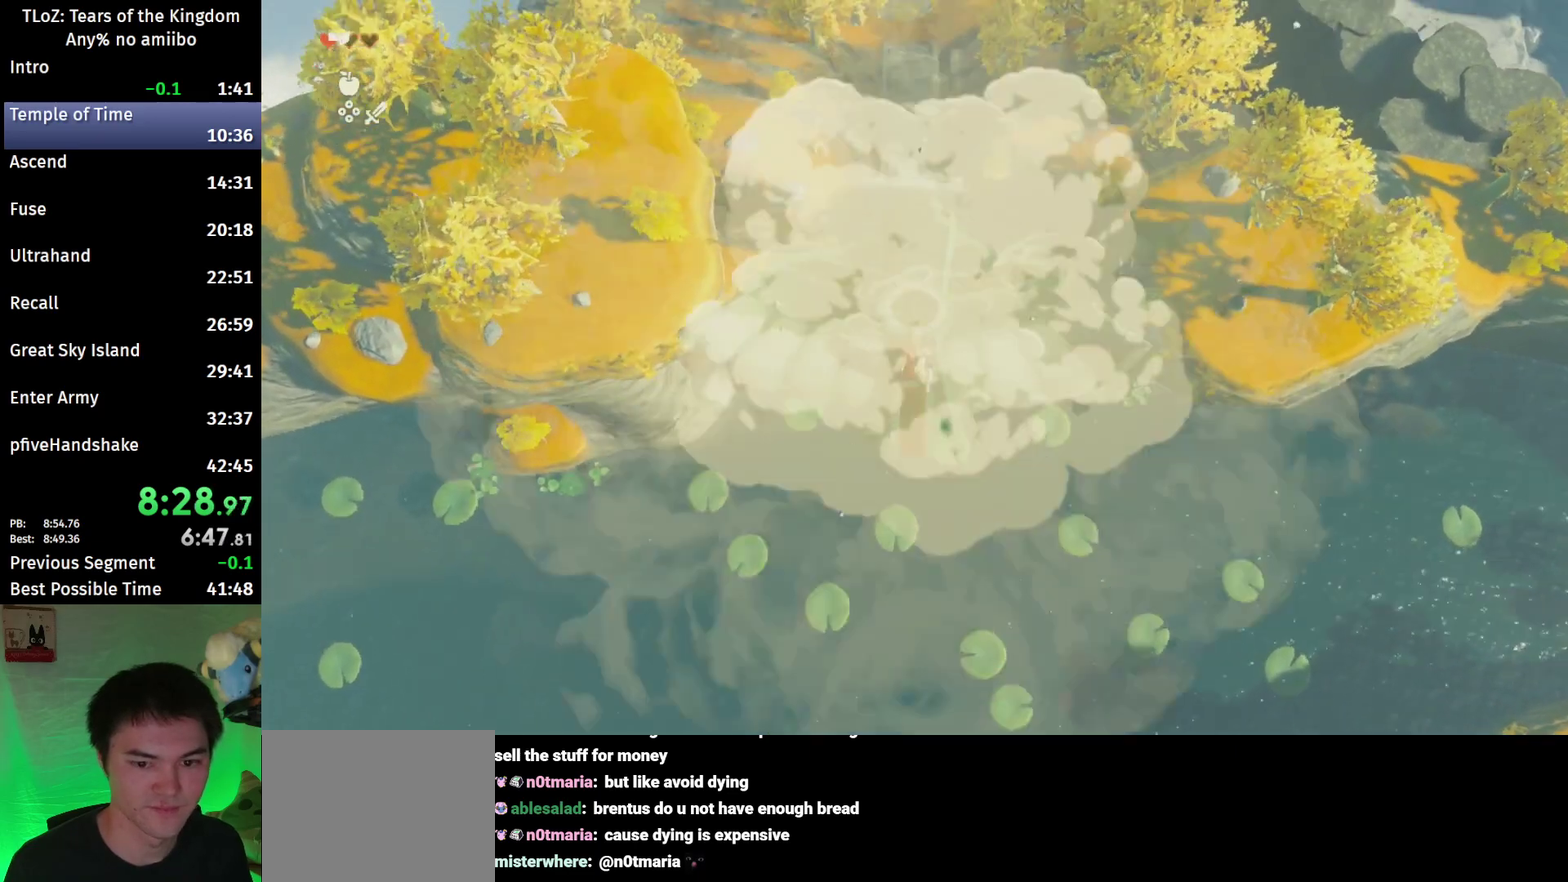
{"buttons": ["L2"], "left_stick": "up", "right_stick": "center"}
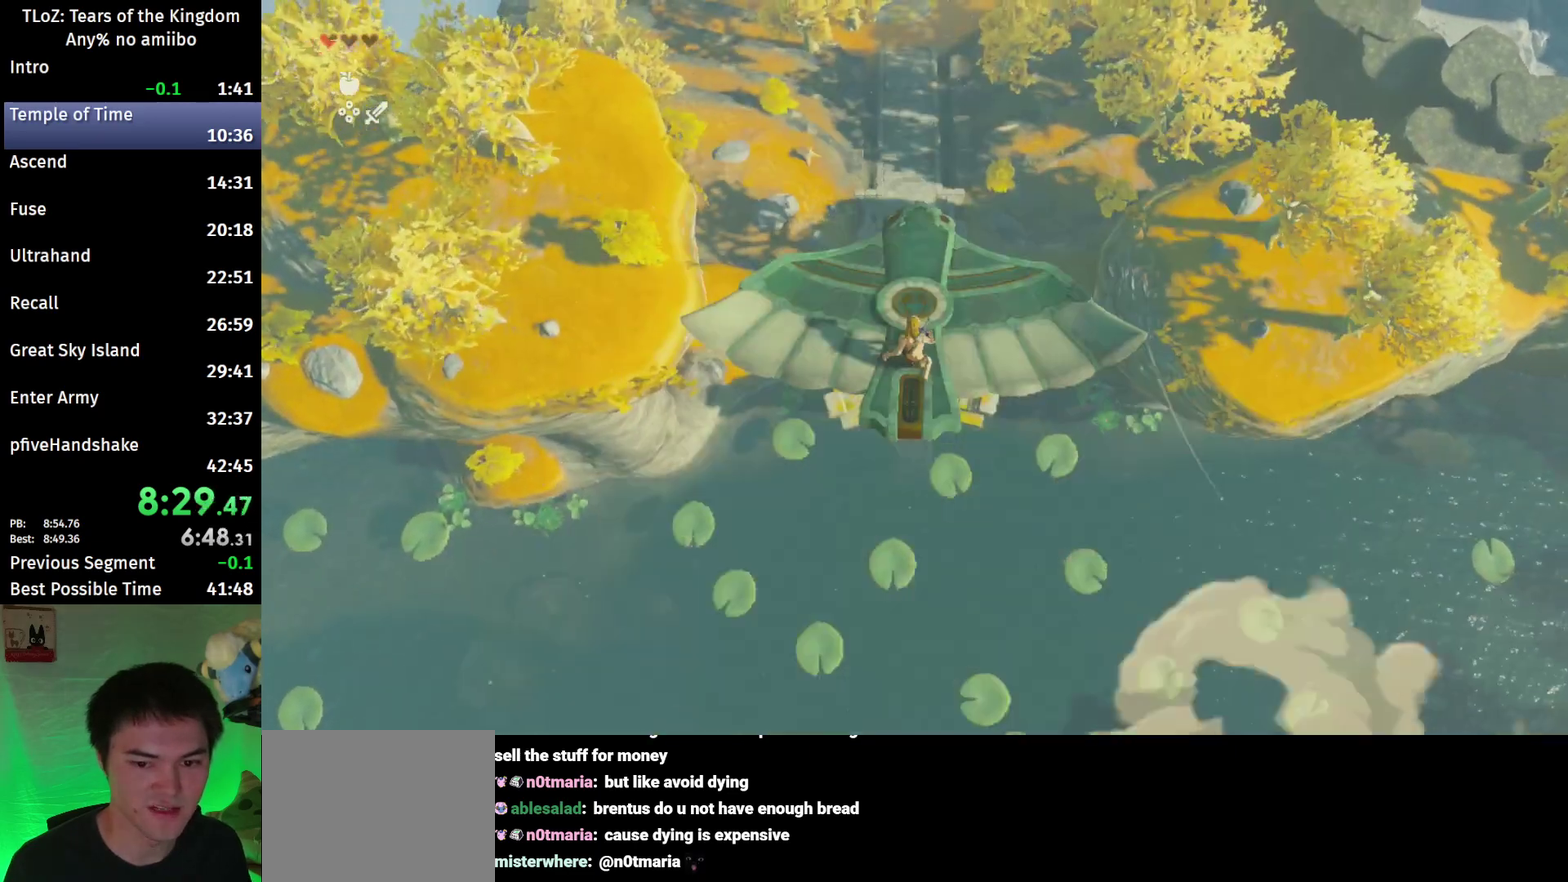
{"buttons": ["L2"], "left_stick": "up", "right_stick": "center"}
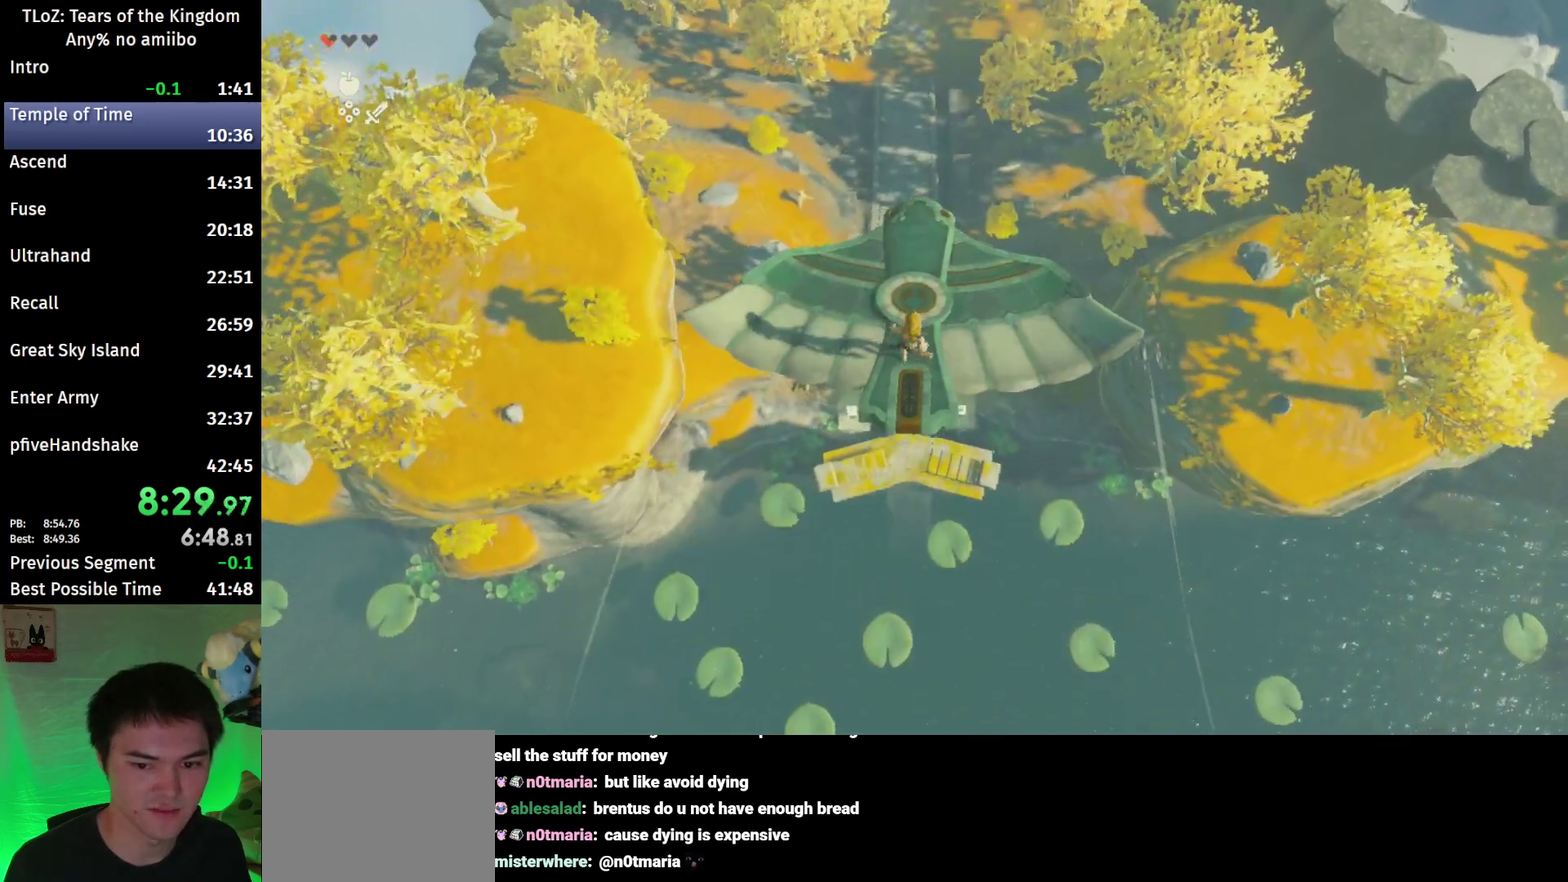
{"buttons": ["L2"], "left_stick": "up", "right_stick": "center", "events": [[100, "B", "down"], [233, "B", "up"]]}
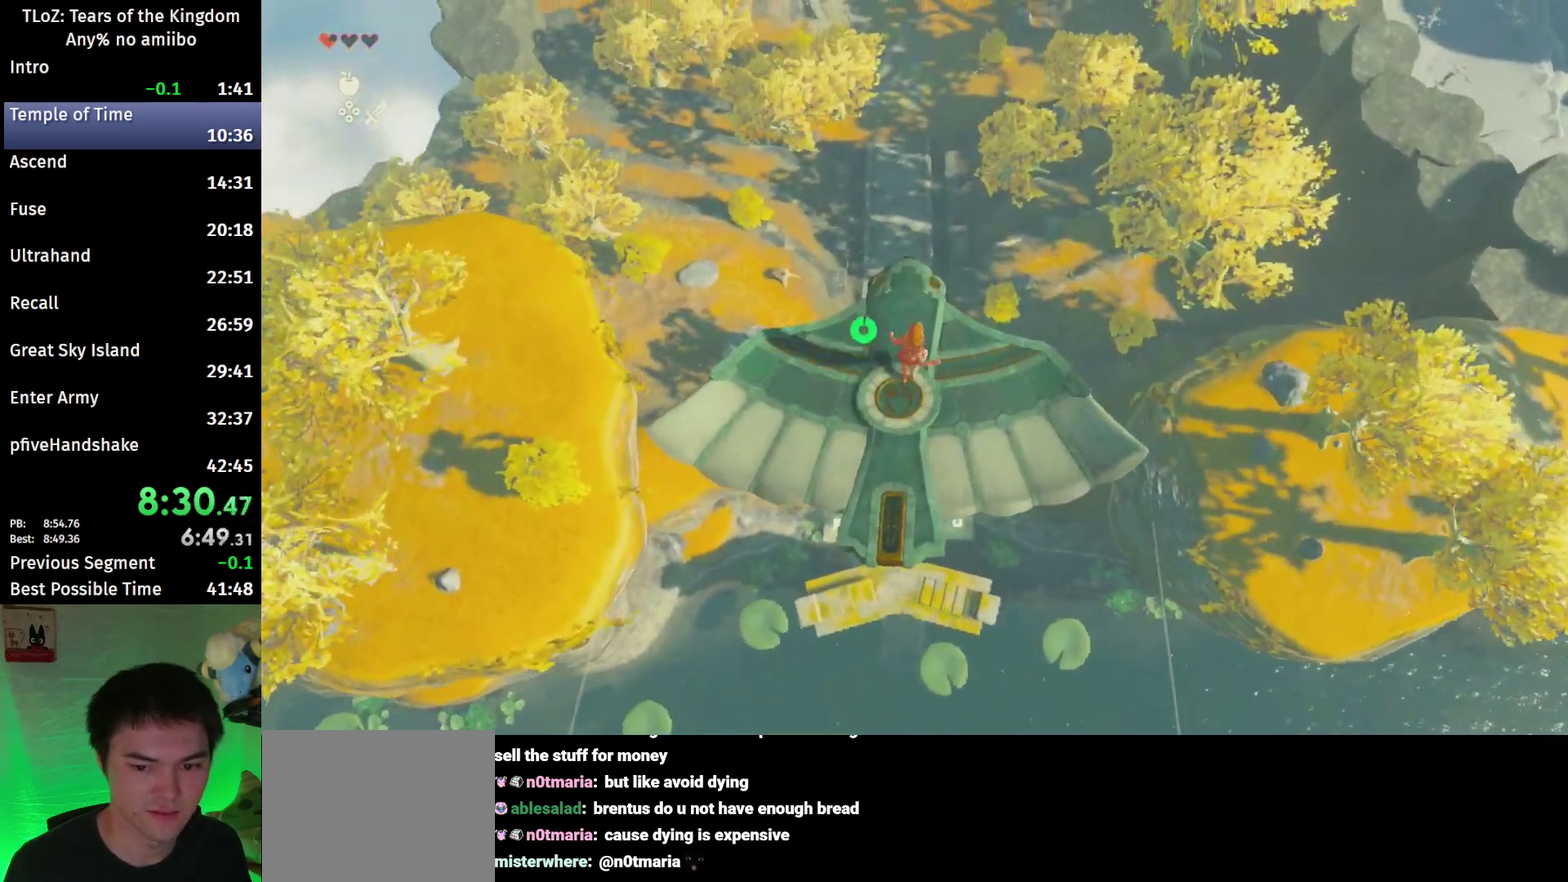
{"buttons": ["L2"], "left_stick": "up", "right_stick": "center", "events": [[33, "left_stick", "center"], [400, "left_stick", "up"]]}
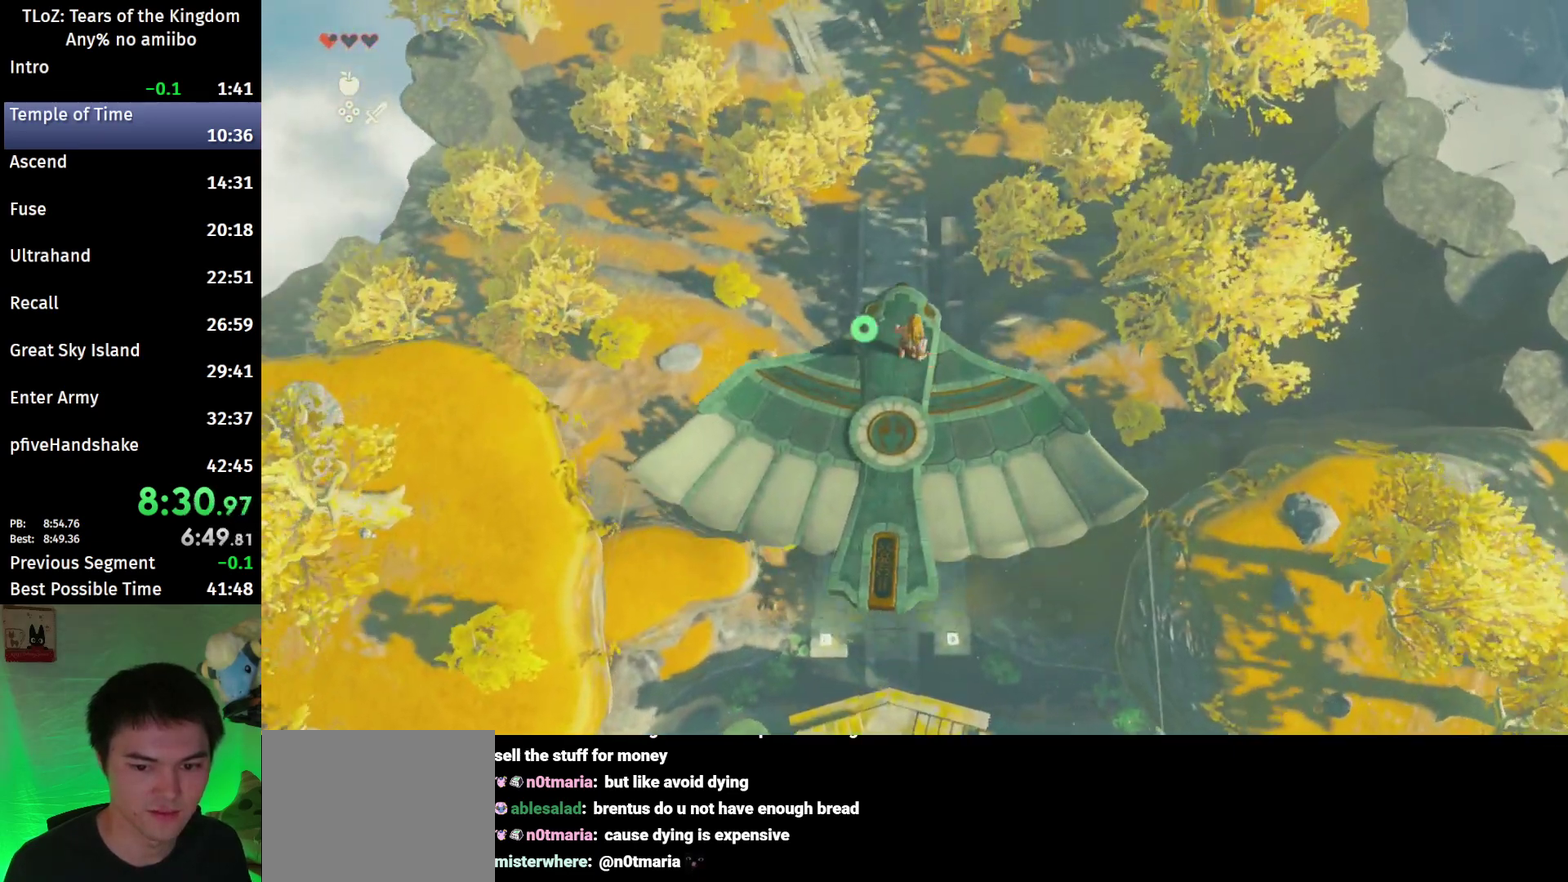
{"buttons": ["L2"], "left_stick": "up-left", "right_stick": "up", "events": [[233, "left_stick", "center"], [367, "right_stick", "up"], [400, "left_stick", "up-left"]]}
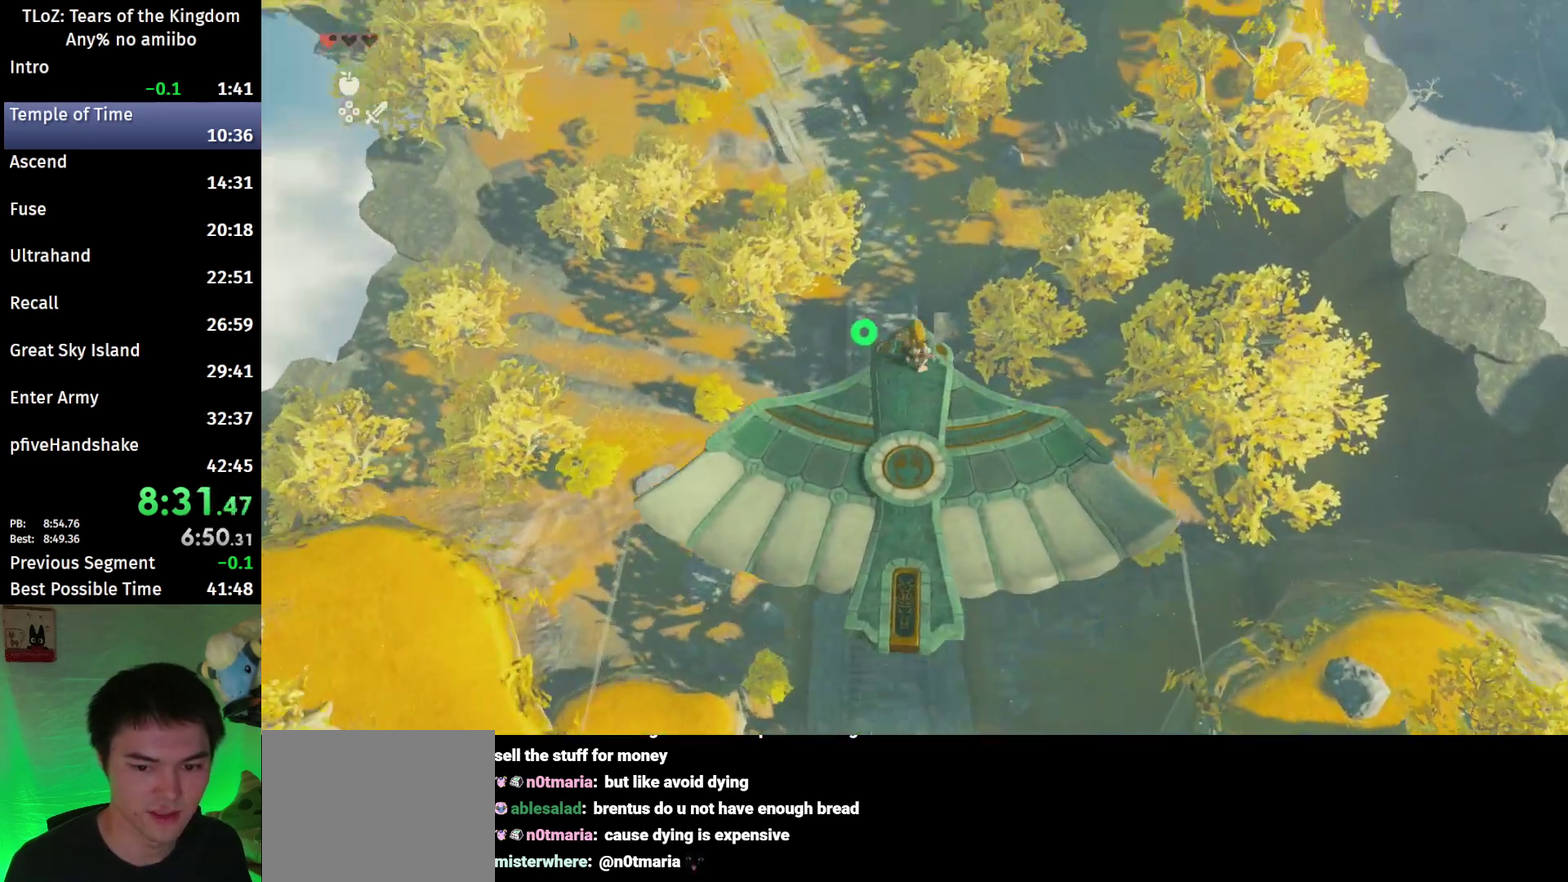
{"buttons": ["L2"], "left_stick": "center", "right_stick": "center", "events": [[33, "left_stick", "center"], [67, "right_stick", "center"]]}
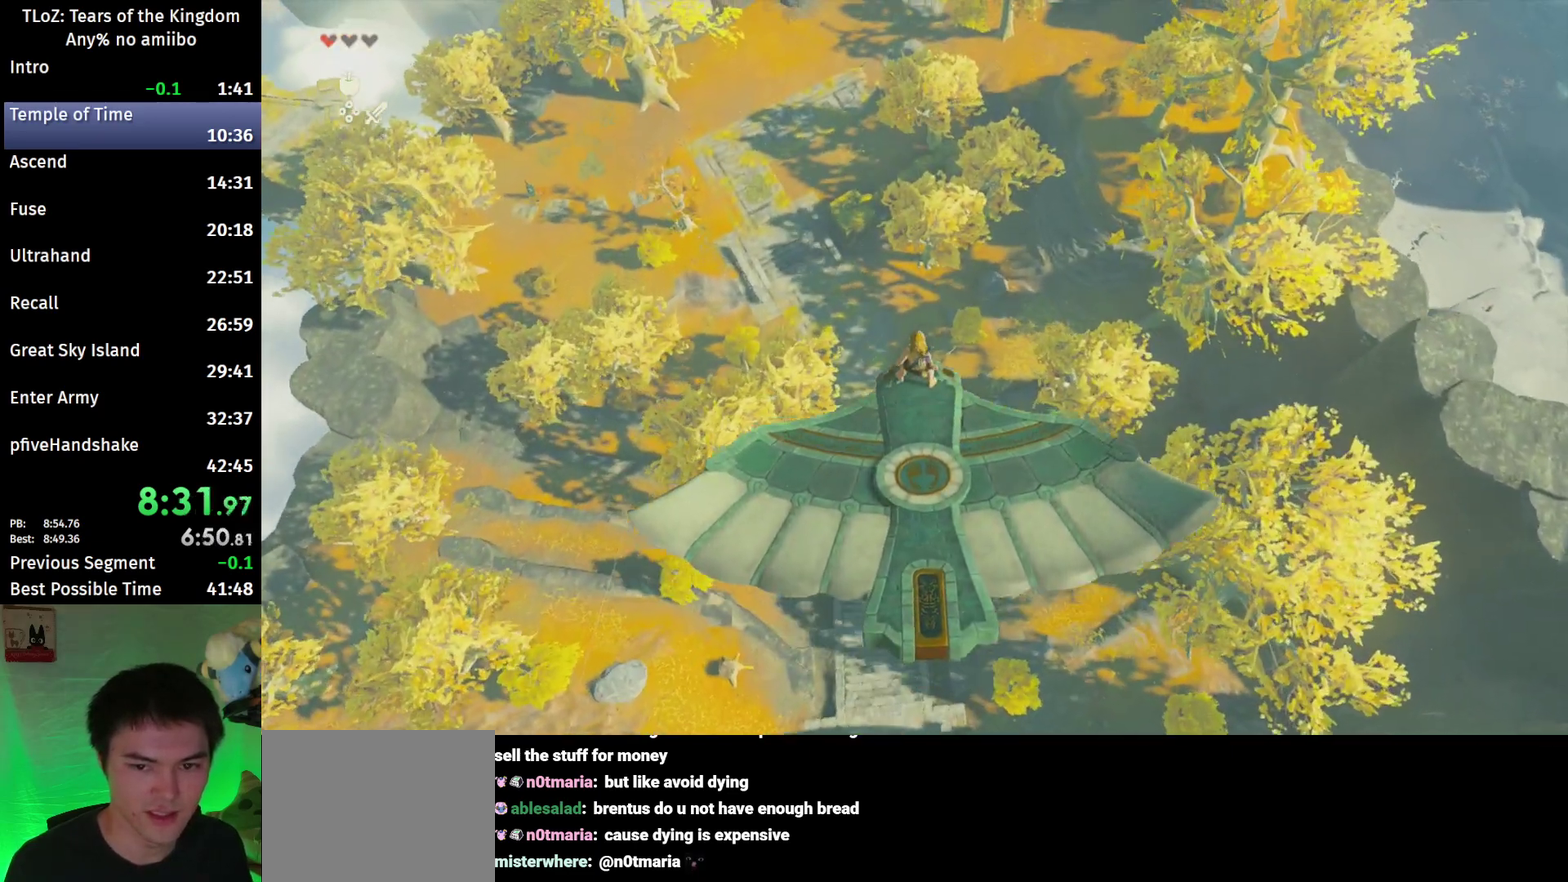
{"buttons": ["L2"], "left_stick": "center", "right_stick": "center", "events": [[33, "right_stick", "up"], [167, "right_stick", "center"]]}
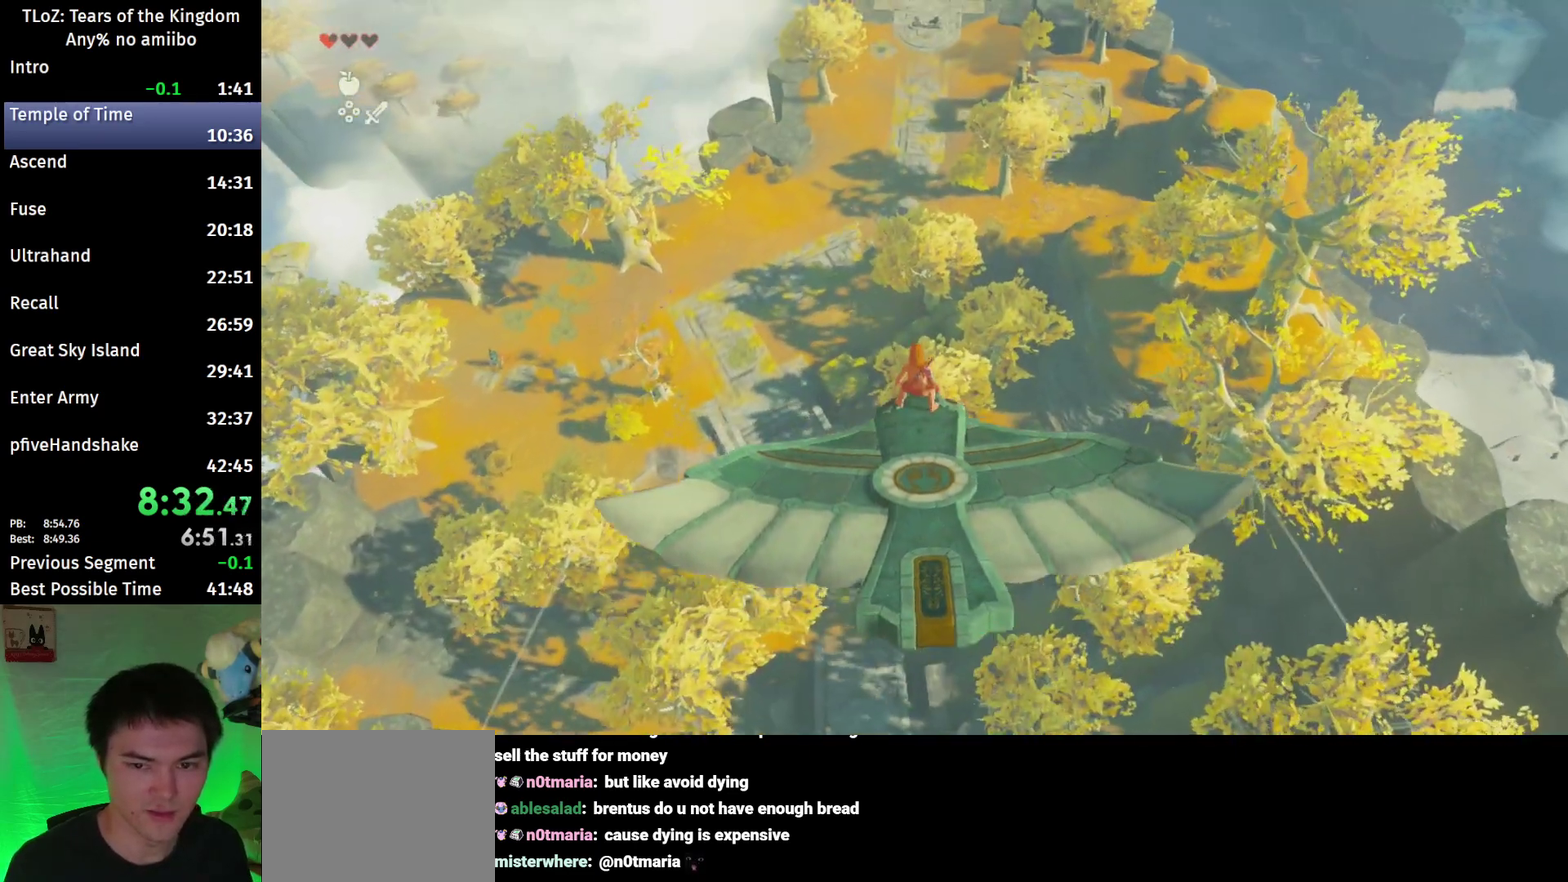
{"buttons": ["L2"], "left_stick": "center", "right_stick": "center"}
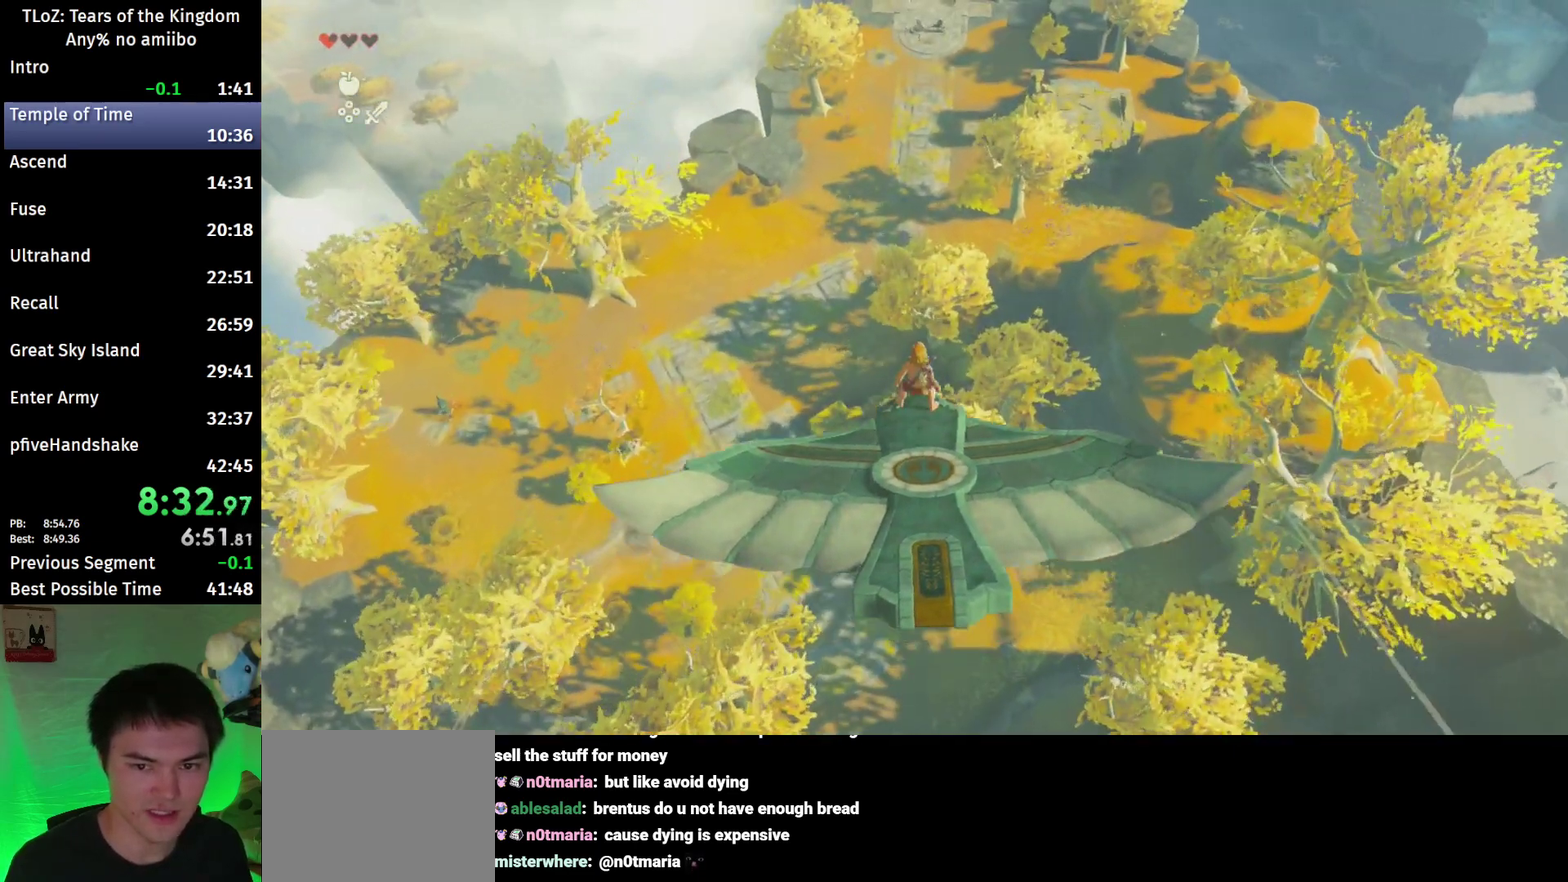
{"buttons": ["L2"], "left_stick": "center", "right_stick": "center"}
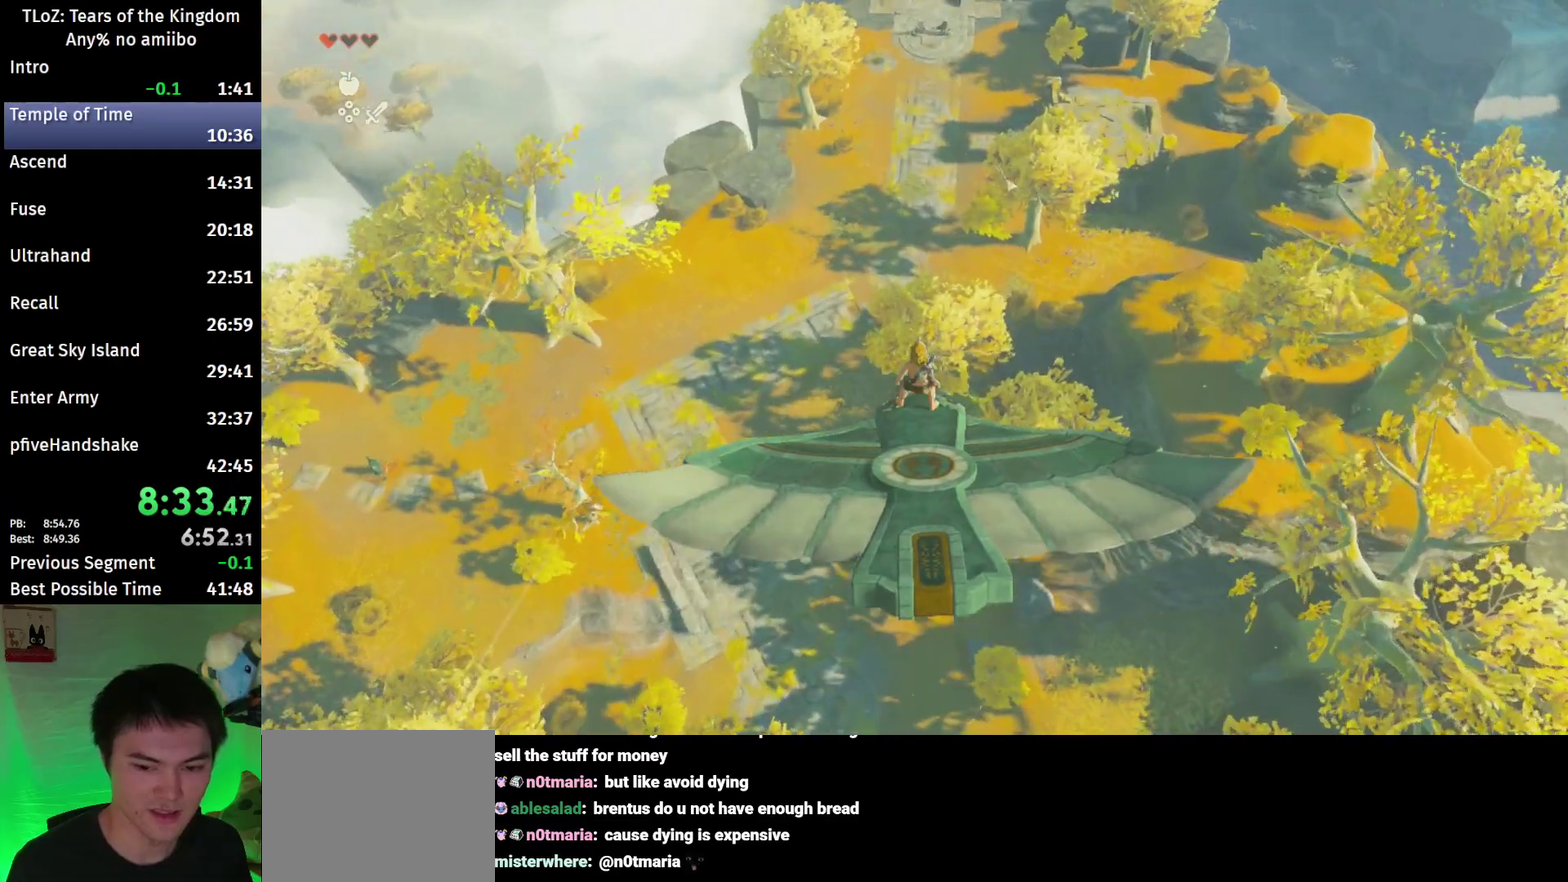
{"buttons": ["L2"], "left_stick": "center", "right_stick": "center"}
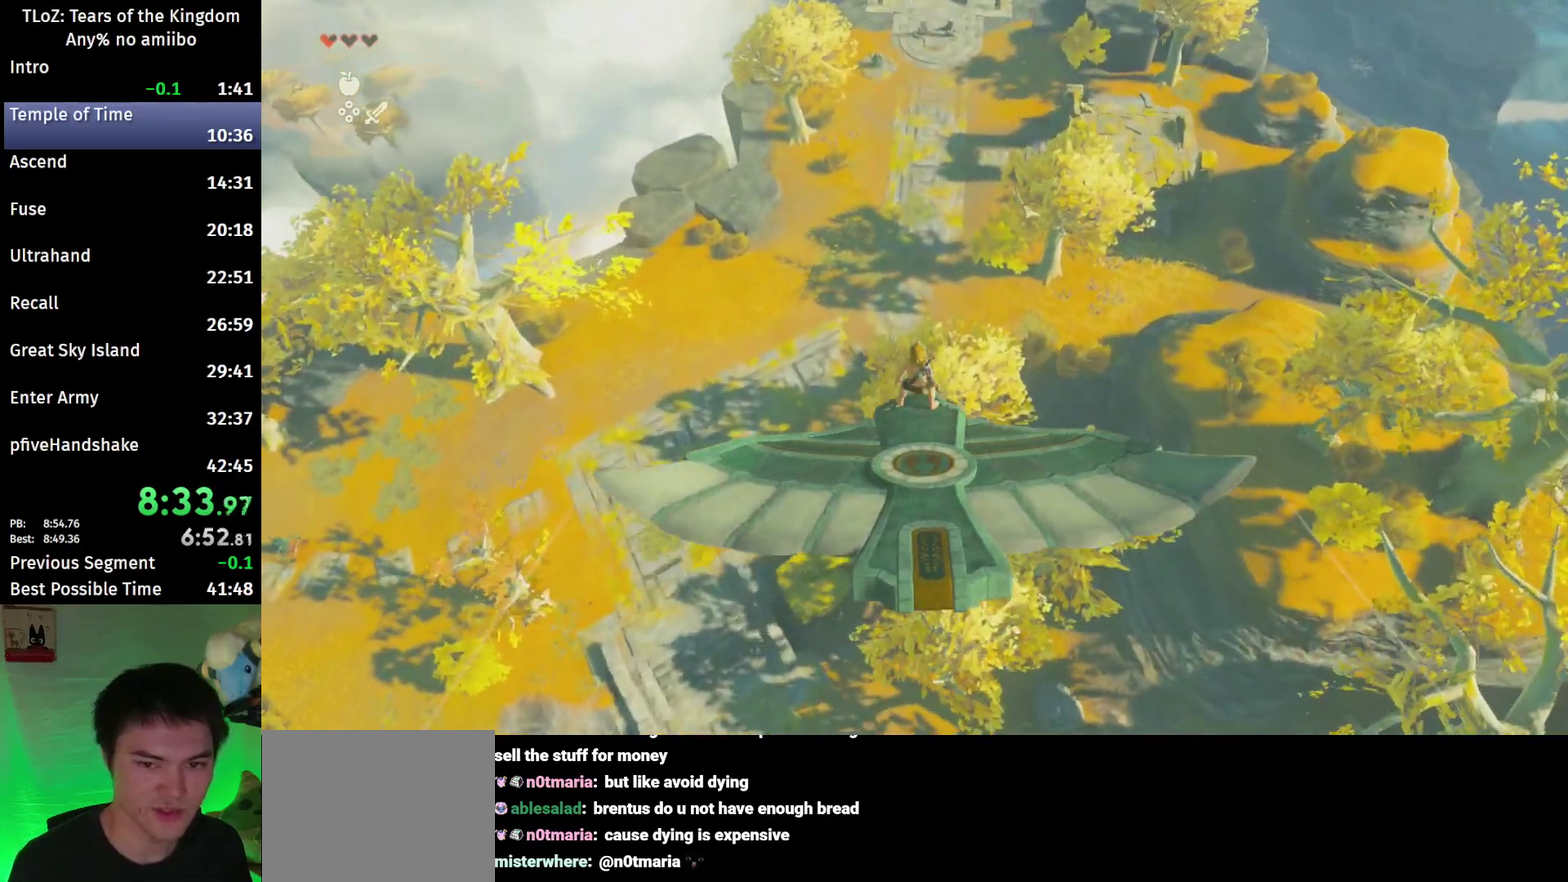
{"buttons": ["L2"], "left_stick": "center", "right_stick": "center", "events": [[100, "left_stick", "down-left"], [200, "left_stick", "center"]]}
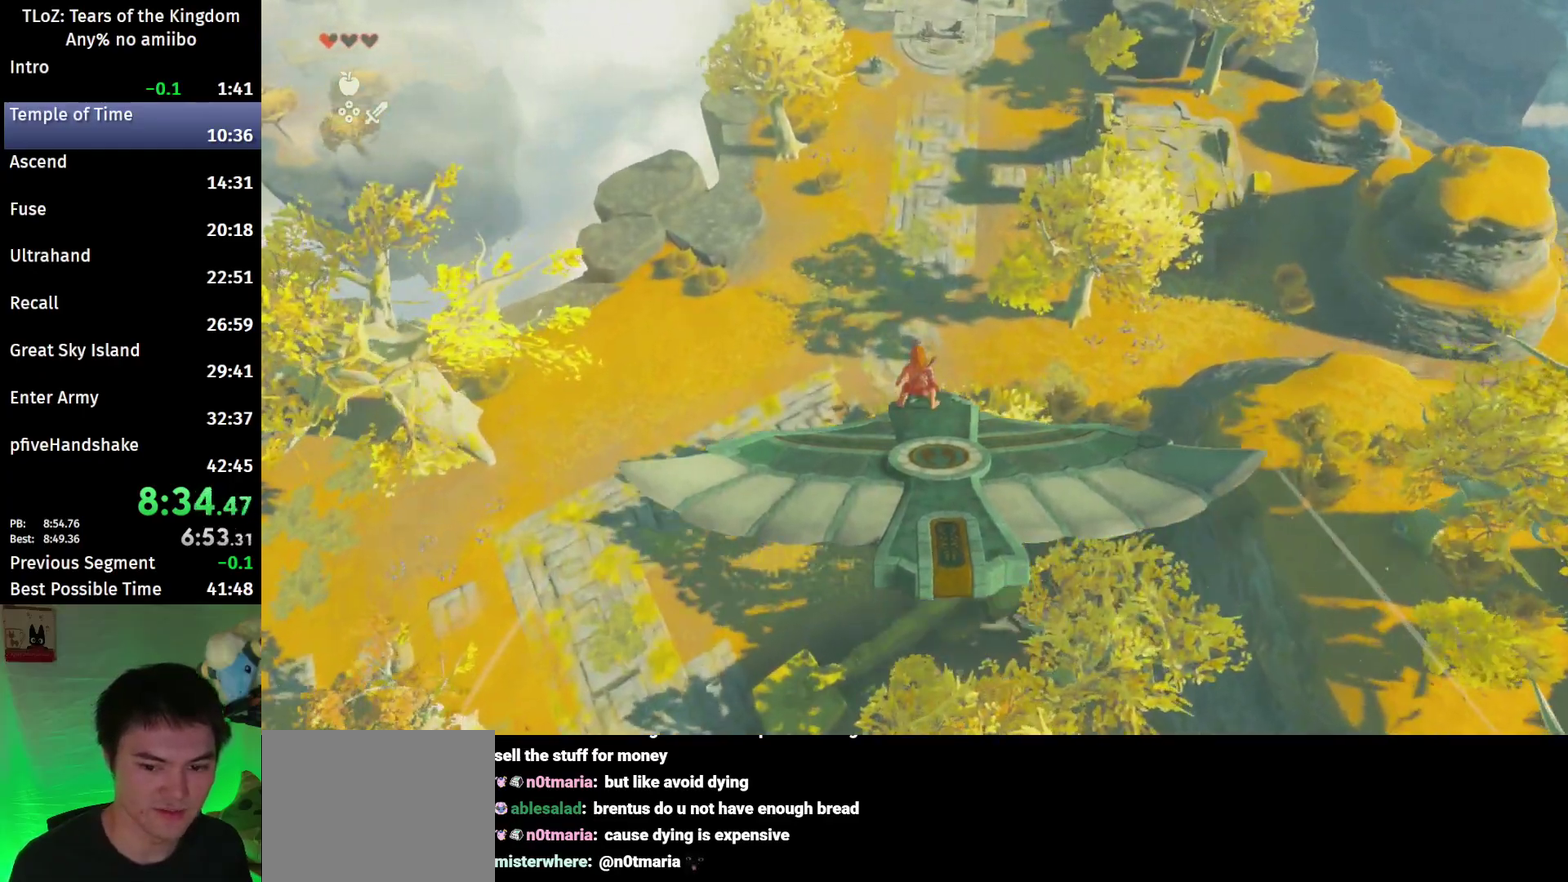
{"buttons": ["L2"], "left_stick": "center", "right_stick": "center", "events": [[167, "left_stick", "down-left"], [300, "left_stick", "center"]]}
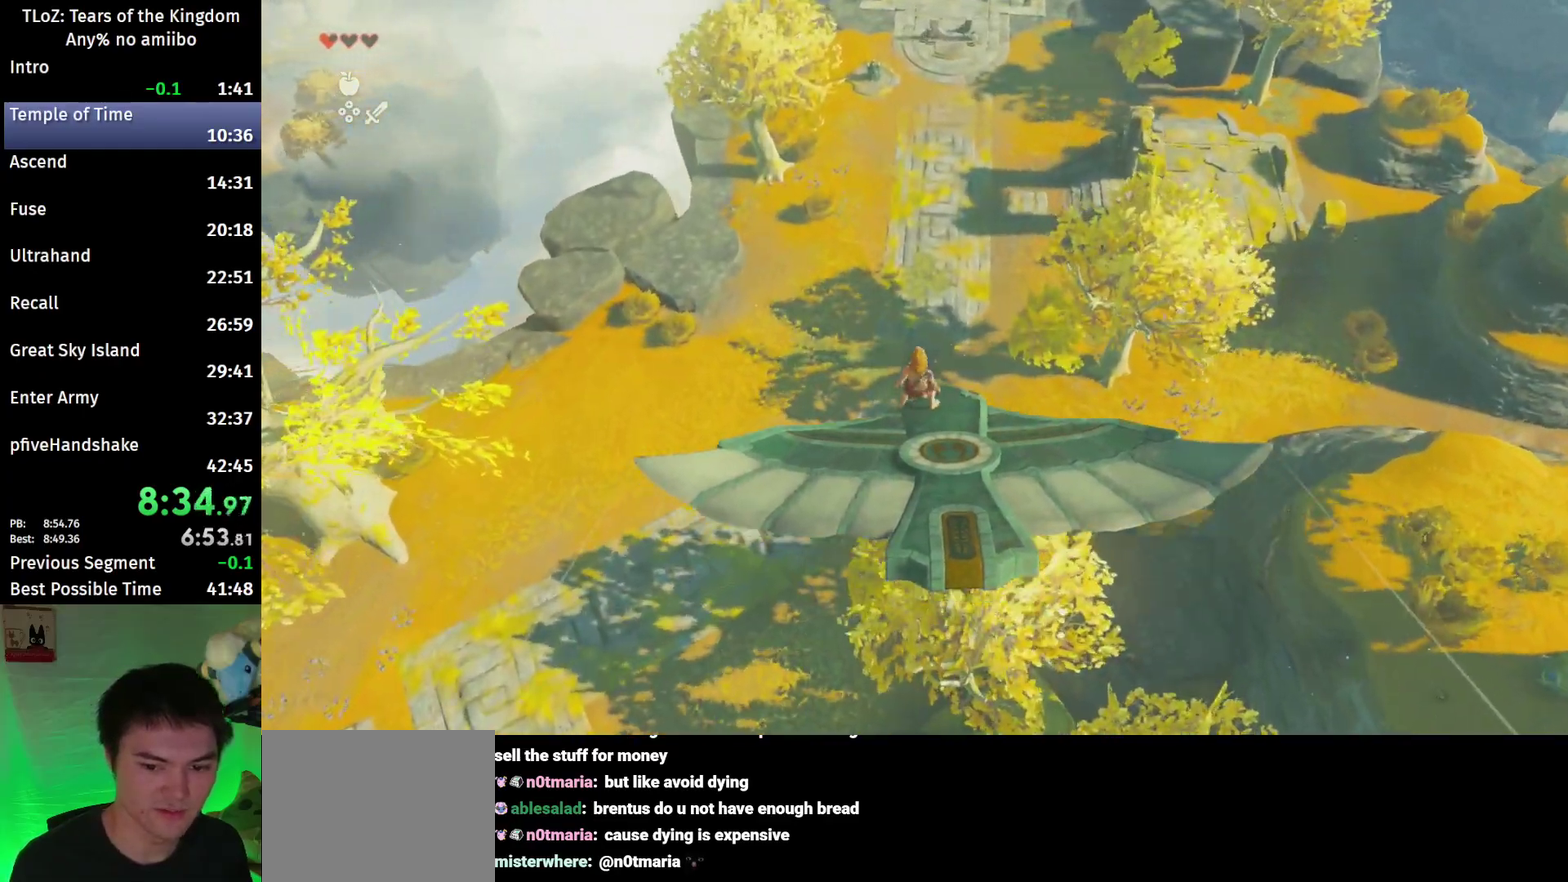
{"buttons": ["L2"], "left_stick": "center", "right_stick": "center", "events": [[267, "left_stick", "down"], [467, "left_stick", "center"]]}
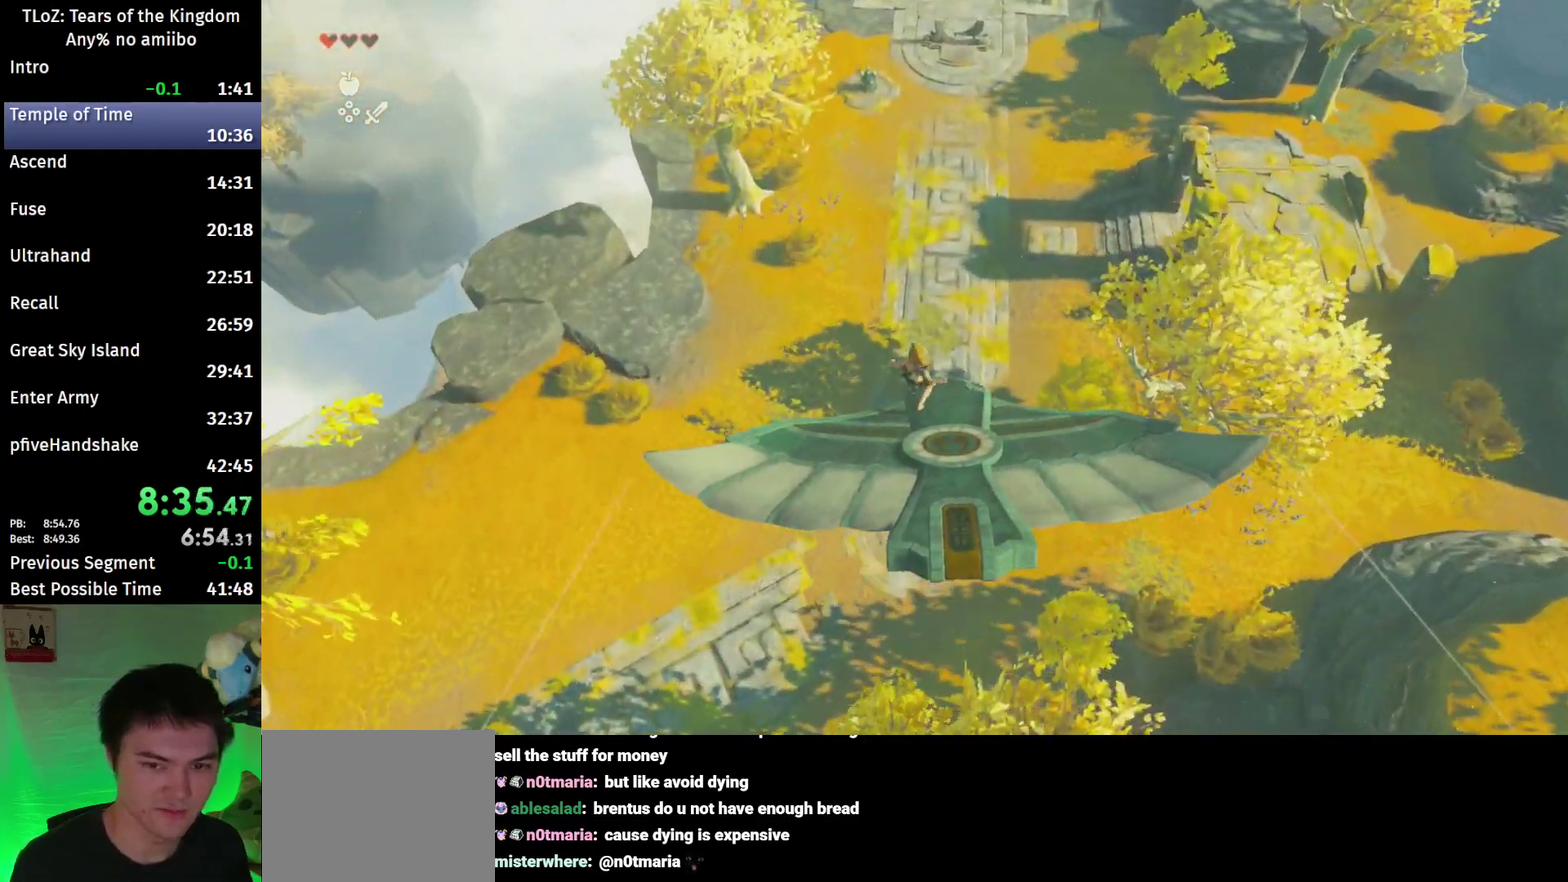
{"buttons": ["L2"], "left_stick": "center", "right_stick": "center"}
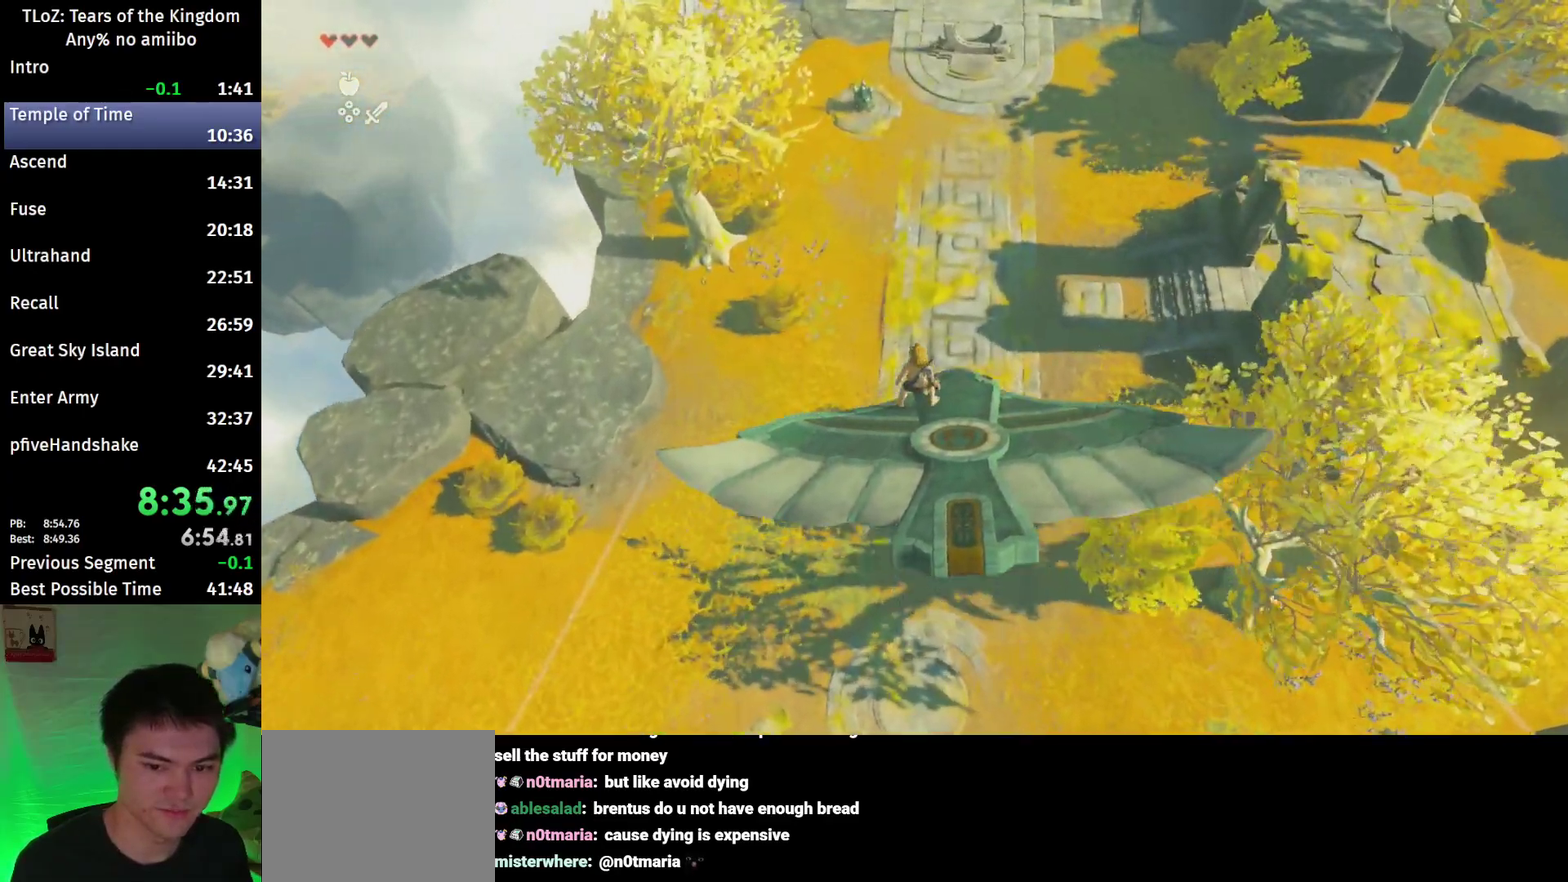
{"buttons": ["L2"], "left_stick": "center", "right_stick": "center", "events": [[33, "left_stick", "left"], [167, "left_stick", "down-left"], [300, "left_stick", "center"]]}
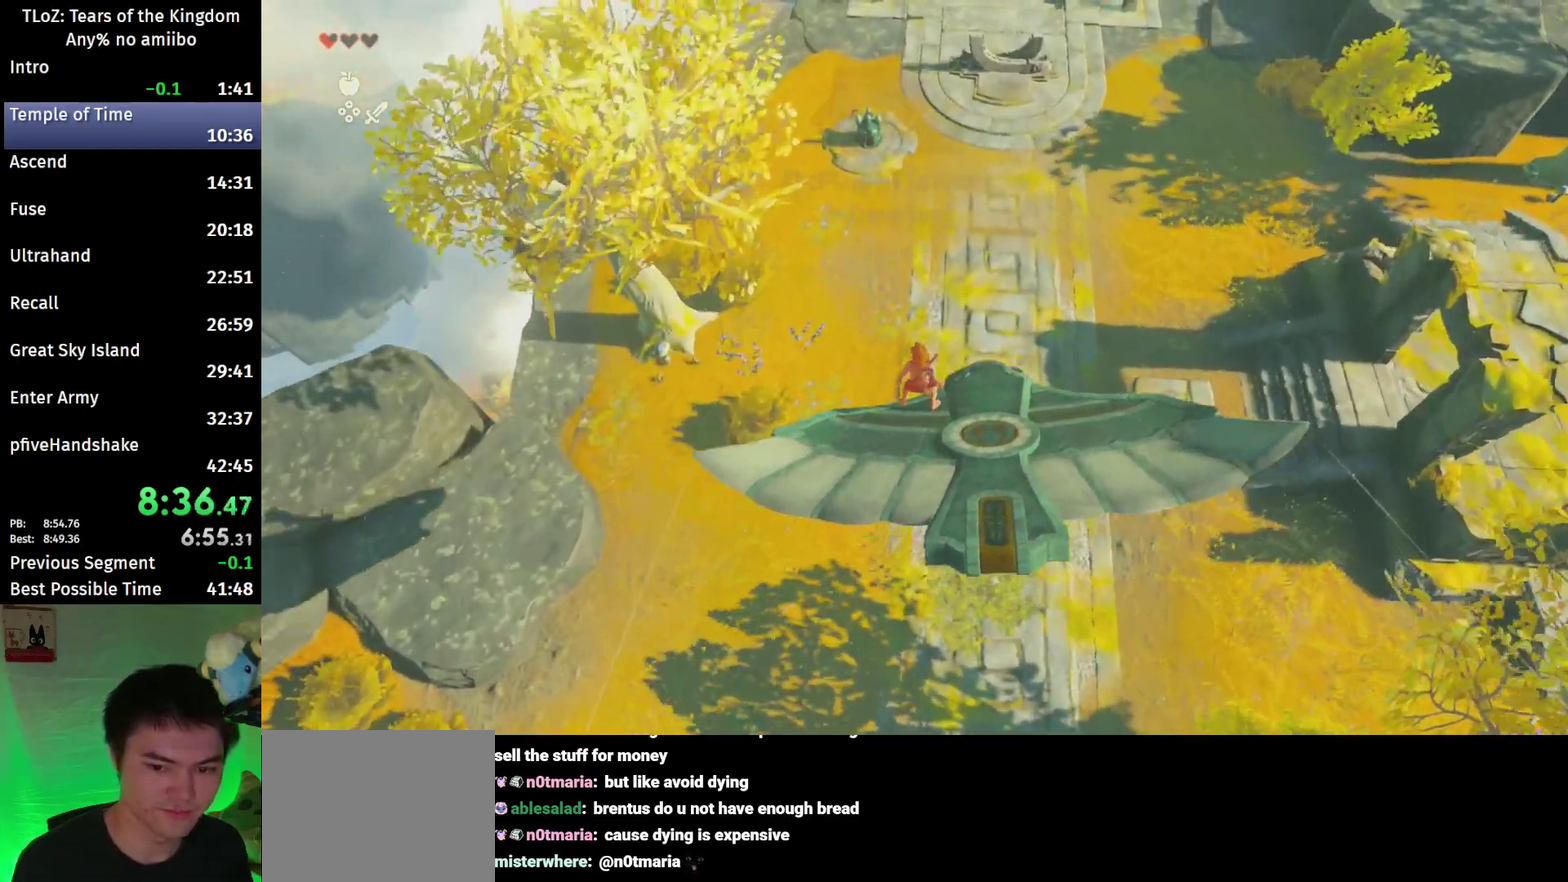
{"buttons": ["L2"], "left_stick": "center", "right_stick": "center", "events": [[133, "left_stick", "down-left"], [367, "left_stick", "center"]]}
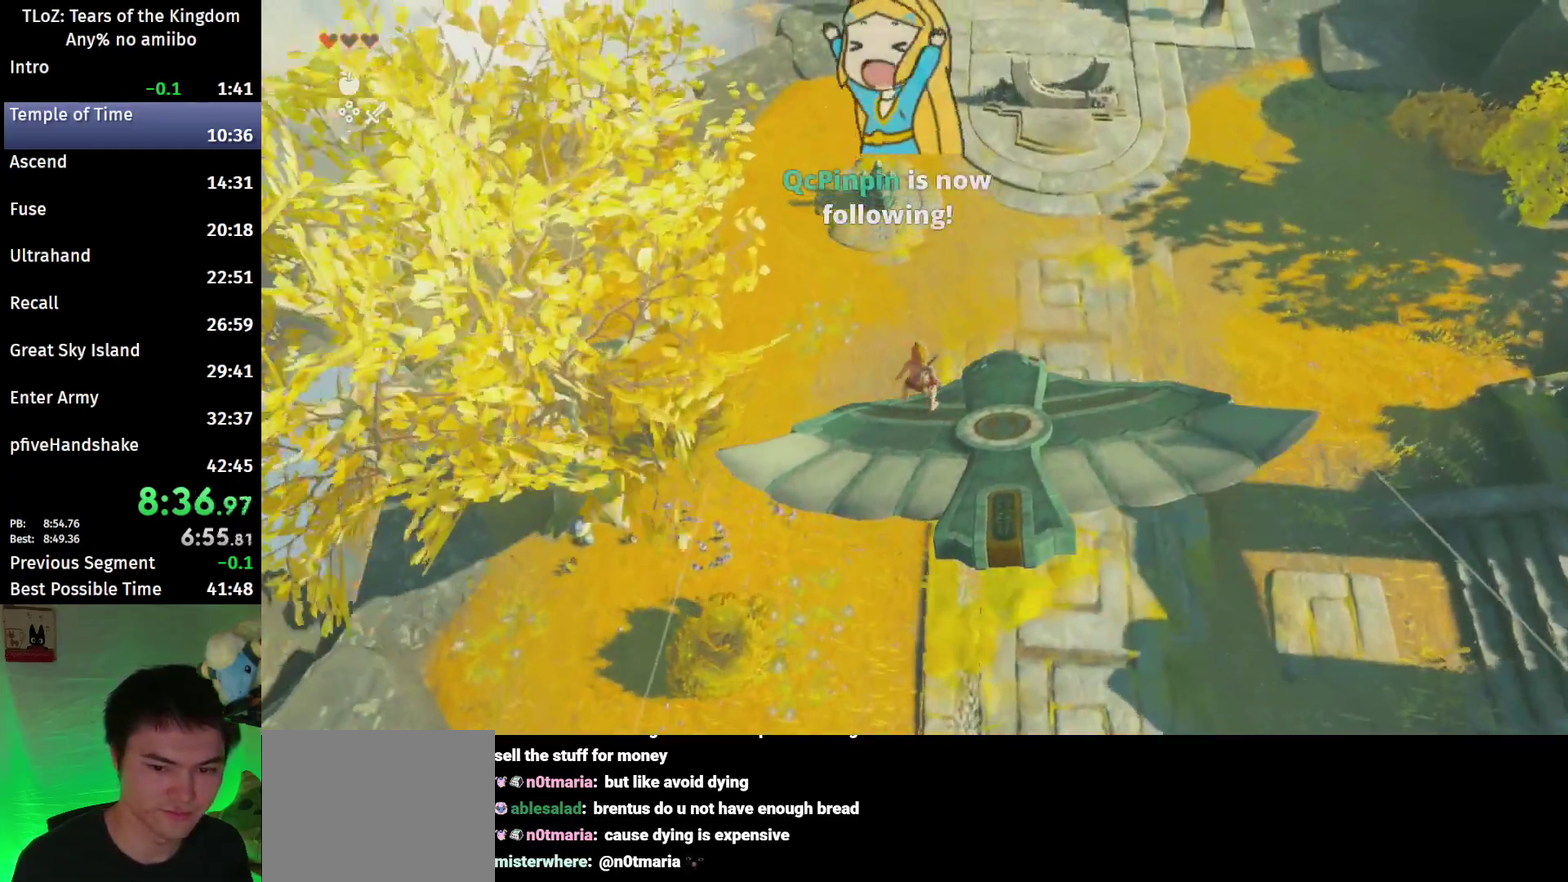
{"buttons": ["L2"], "left_stick": "center", "right_stick": "center"}